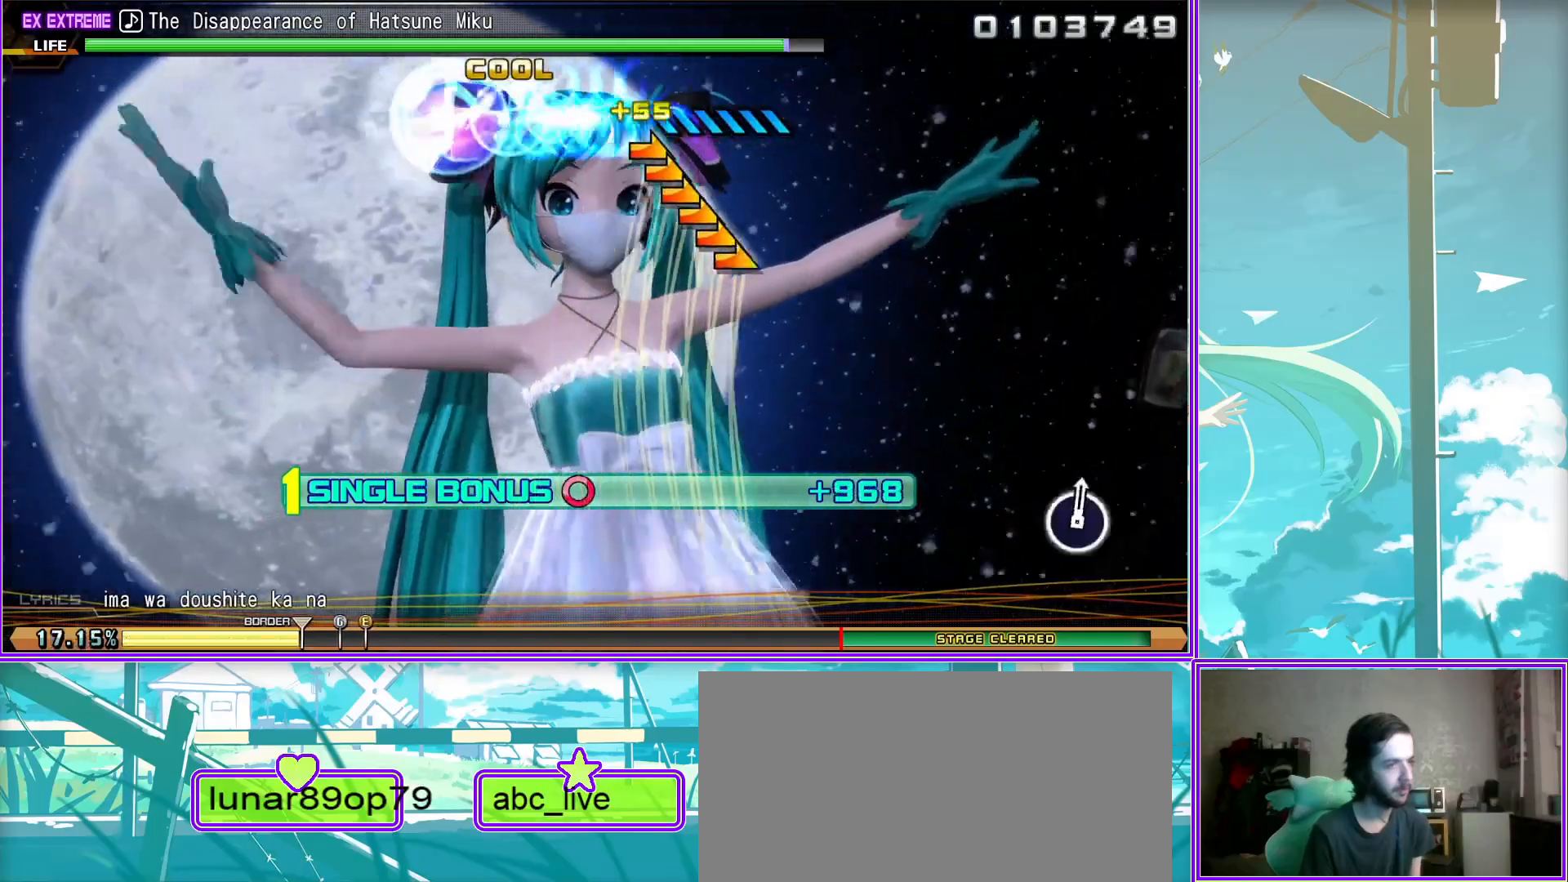
Gameplay with a controller (PlayStation layout); each line is a JSON object with the inputs held at the frame after it. "events" lists button and stick changes between this image and that frame as [ms after this image, input, new state], when the widget could be followed in between.
{"buttons": ["L2"], "left_stick": "center", "right_stick": "center", "events": [[150, "left_stick", "center"], [400, "CIRCLE", "down"], [500, "CIRCLE", "up"]]}
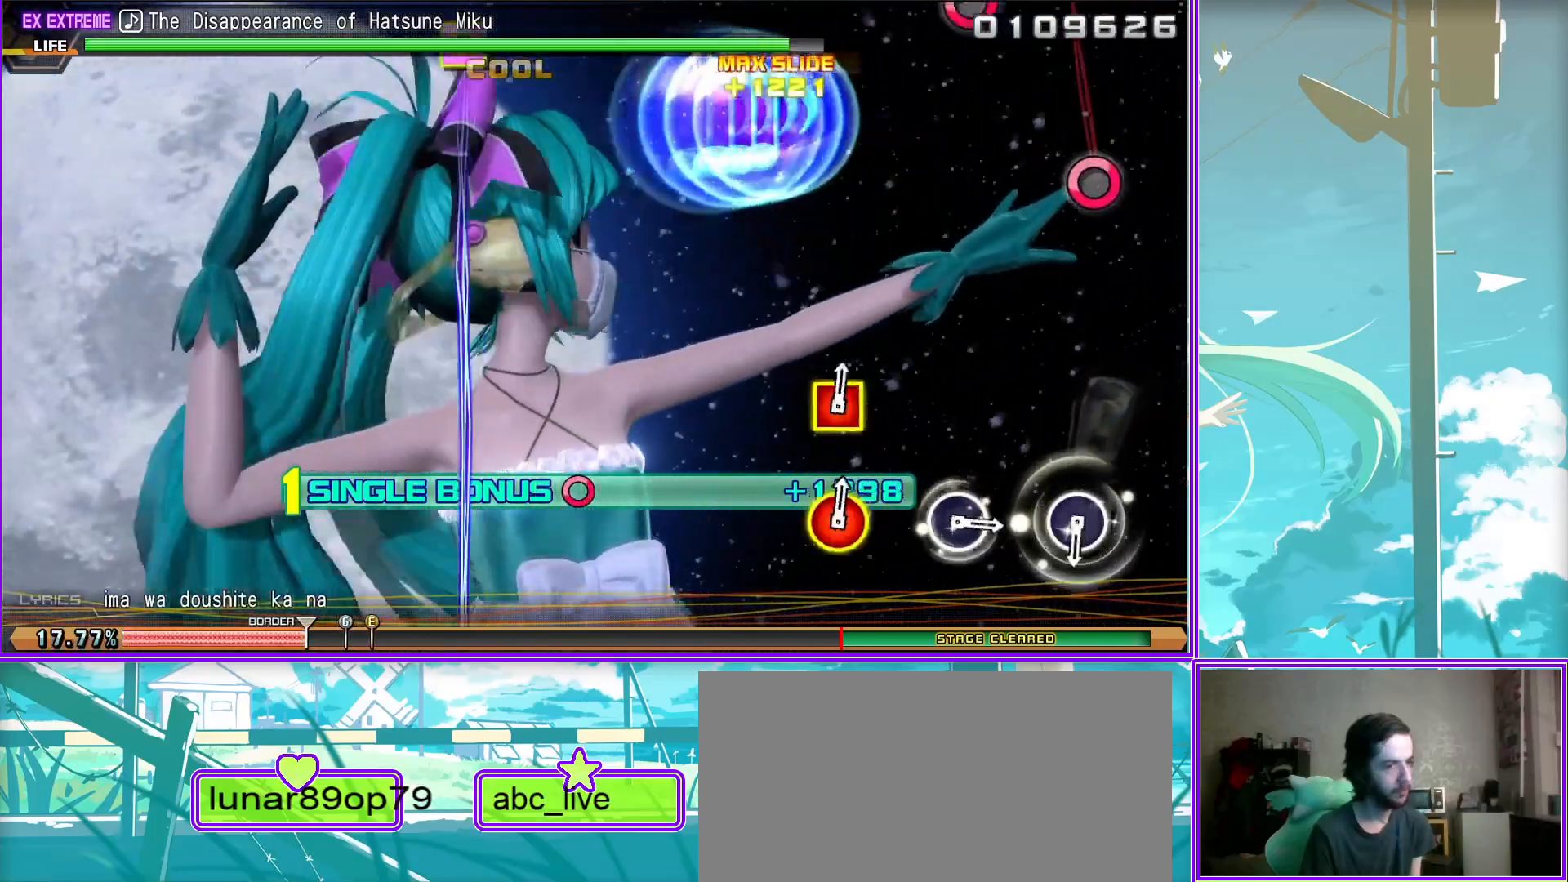
{"buttons": ["CIRCLE", "L2", "DPAD_LEFT"], "left_stick": "center", "right_stick": "center", "events": [[167, "CIRCLE", "down"], [267, "CIRCLE", "up"], [400, "CIRCLE", "down"], [400, "DPAD_LEFT", "down"]]}
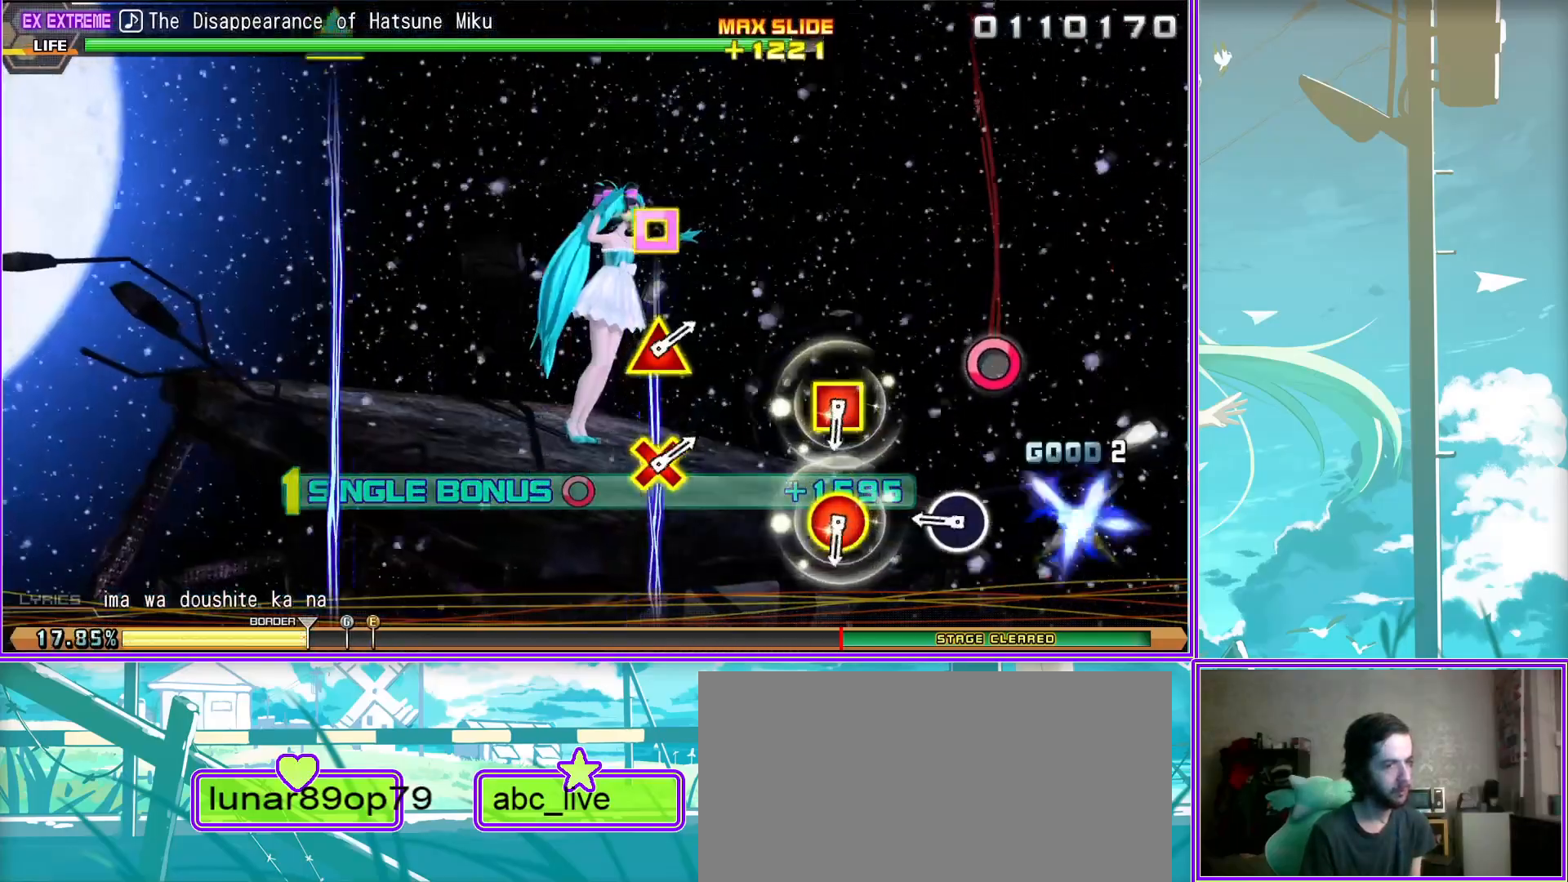
{"buttons": [], "left_stick": "center", "right_stick": "center", "events": [[83, "CIRCLE", "up"], [83, "DPAD_LEFT", "up"], [183, "L2", "up"], [283, "DPAD_UP", "down"], [317, "CROSS", "down"], [350, "DPAD_LEFT", "down"], [450, "DPAD_LEFT", "up"], [483, "CROSS", "up"], [500, "DPAD_UP", "up"]]}
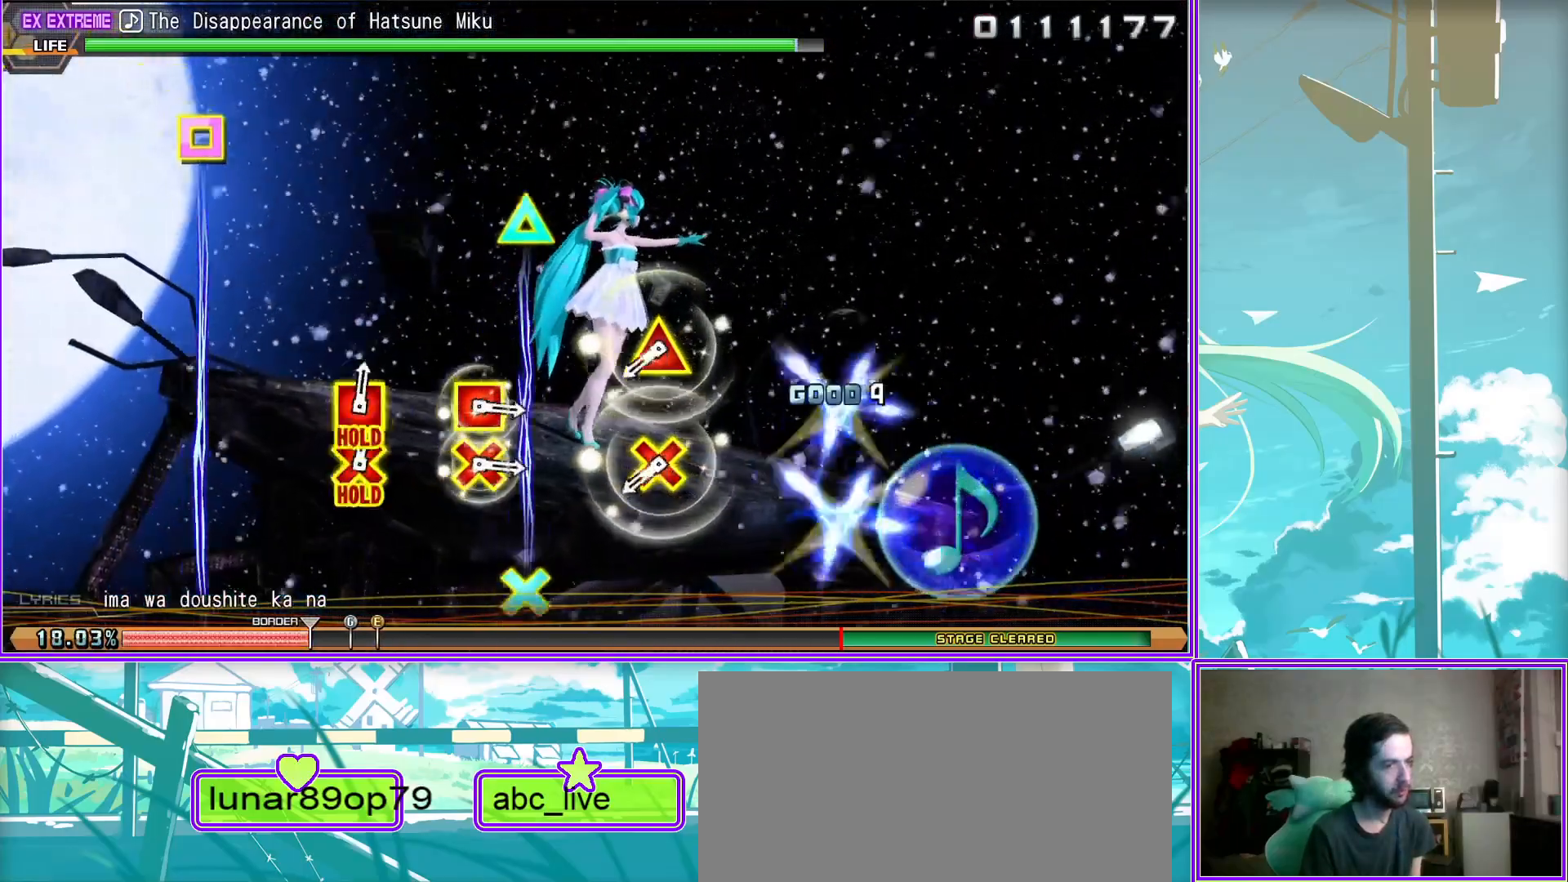
{"buttons": ["CROSS", "DPAD_LEFT"], "left_stick": "center", "right_stick": "center", "events": [[167, "CROSS", "down"], [167, "DPAD_LEFT", "down"], [317, "DPAD_LEFT", "up"], [350, "CROSS", "up"], [433, "CROSS", "down"], [433, "DPAD_LEFT", "down"]]}
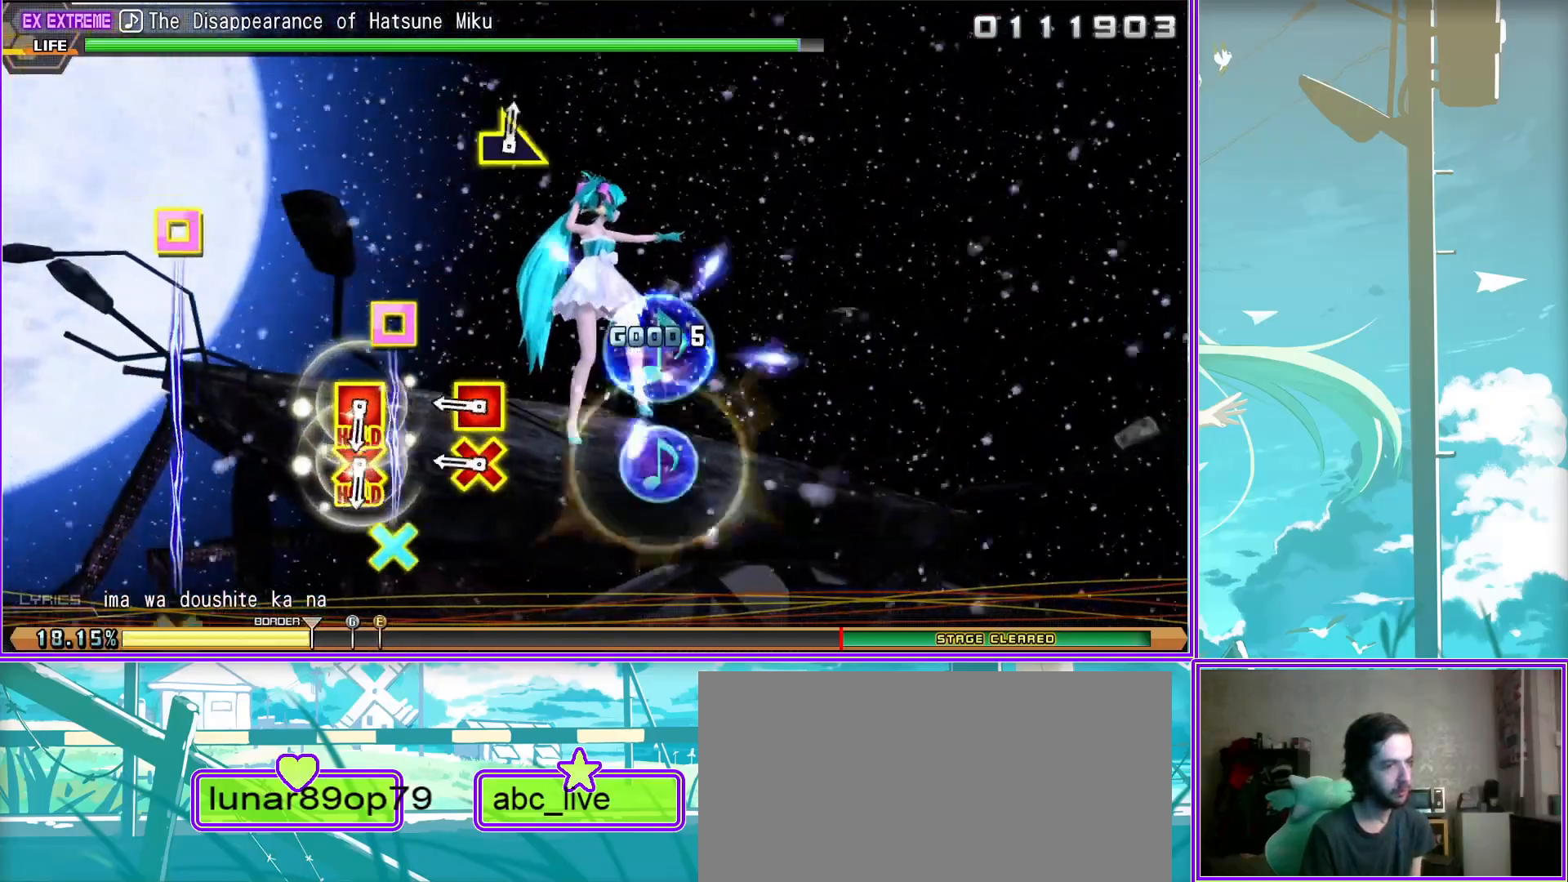
{"buttons": ["L2"], "left_stick": "right", "right_stick": "center", "events": [[117, "L2", "down"], [133, "CROSS", "up"], [133, "DPAD_LEFT", "up"], [450, "left_stick", "right"]]}
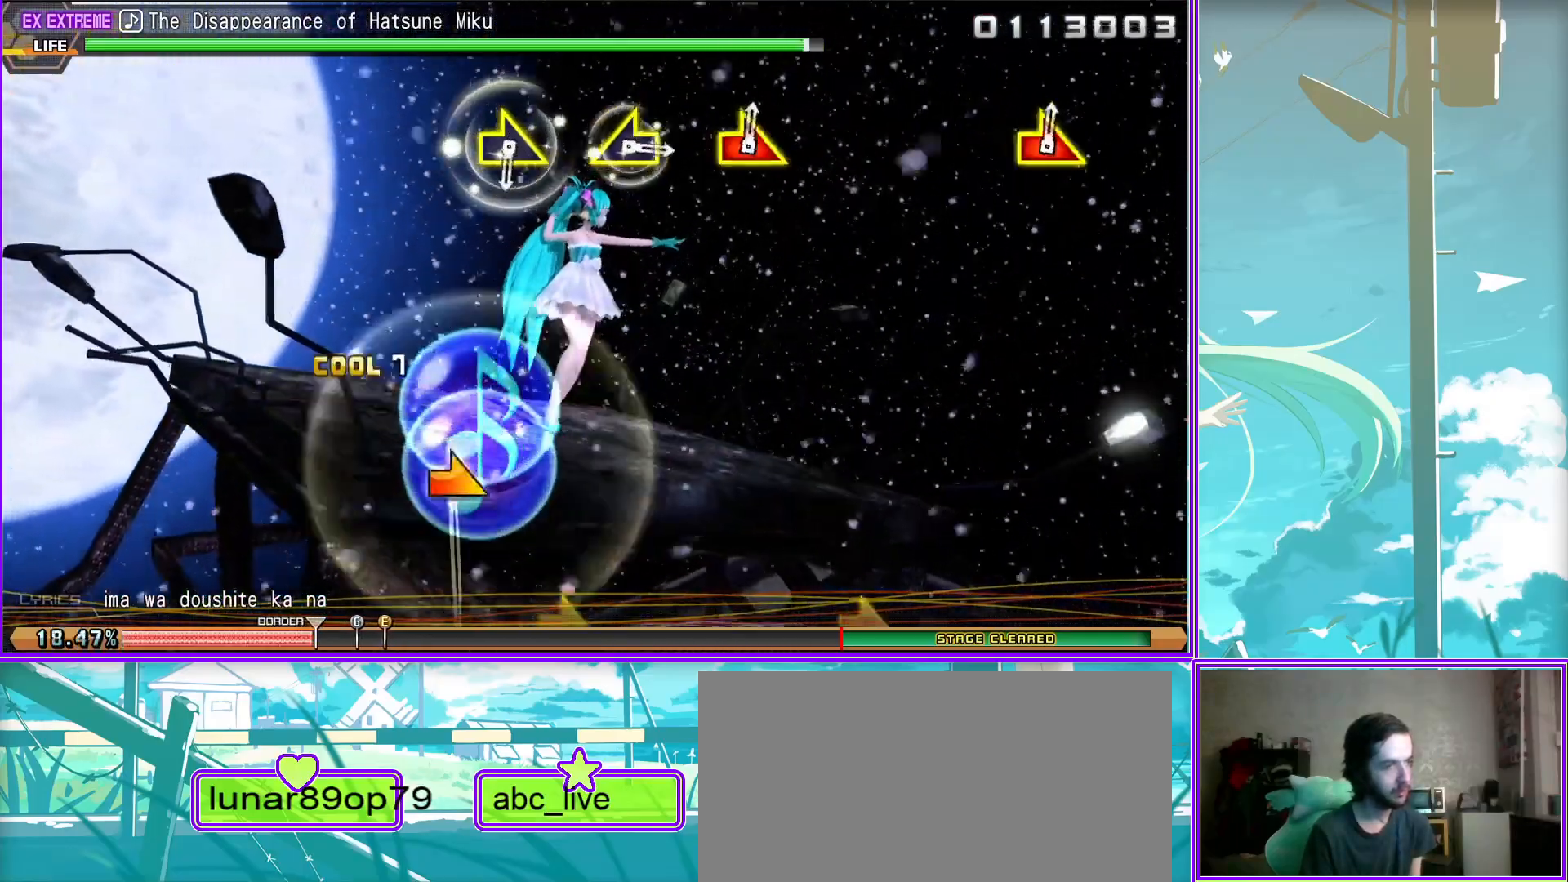
{"buttons": ["L2"], "left_stick": "right", "right_stick": "right", "events": [[183, "left_stick", "center"], [250, "left_stick", "left"], [417, "left_stick", "center"], [433, "right_stick", "right"], [467, "left_stick", "right"]]}
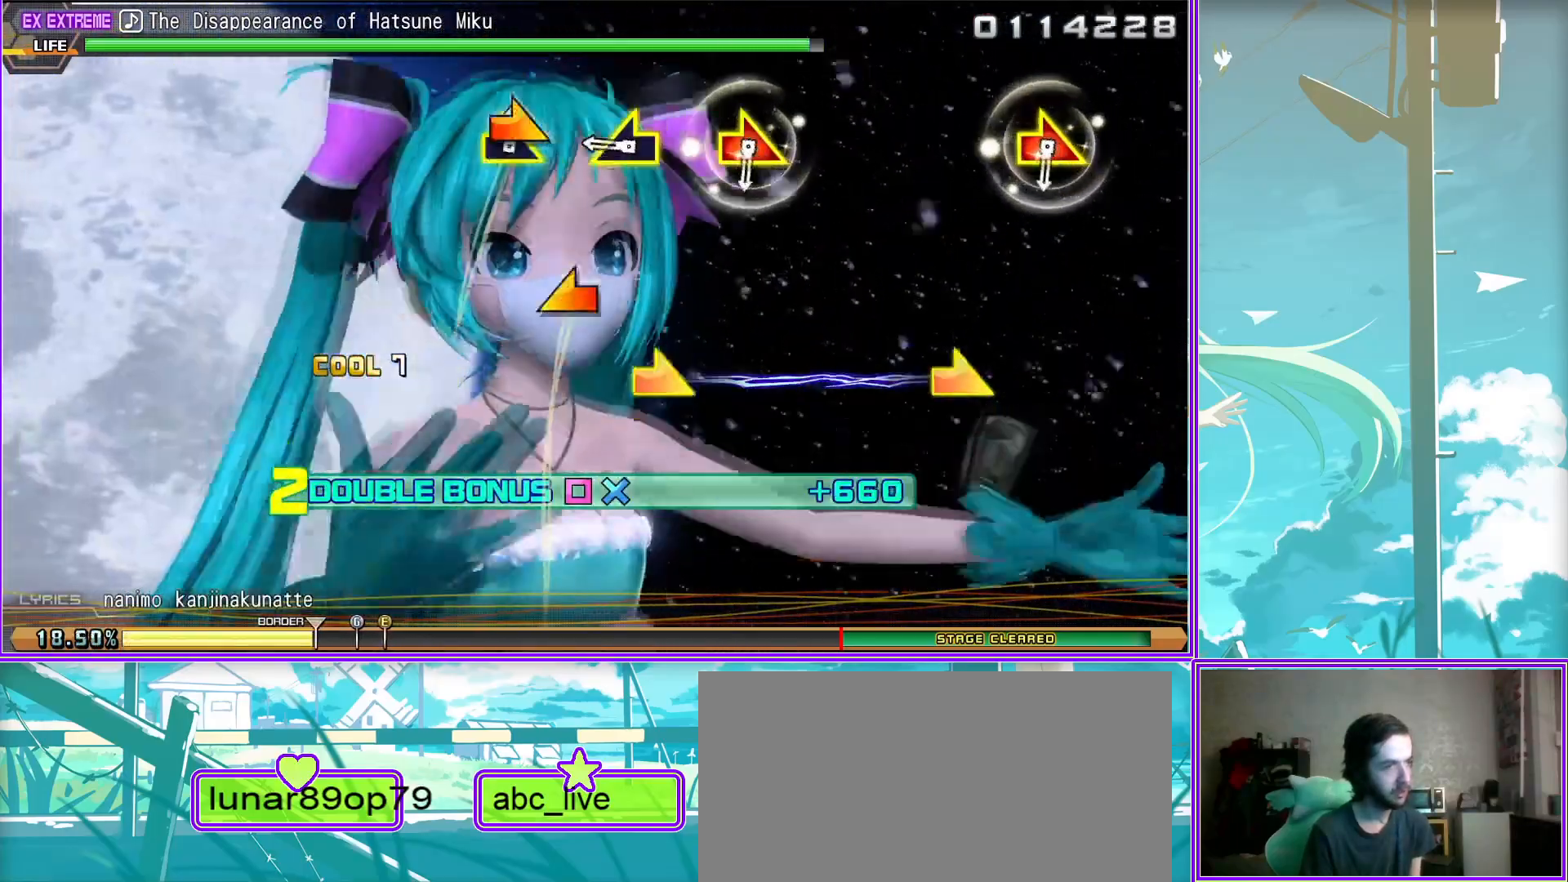
{"buttons": ["L2"], "left_stick": "center", "right_stick": "center", "events": [[167, "right_stick", "center"], [233, "left_stick", "center"]]}
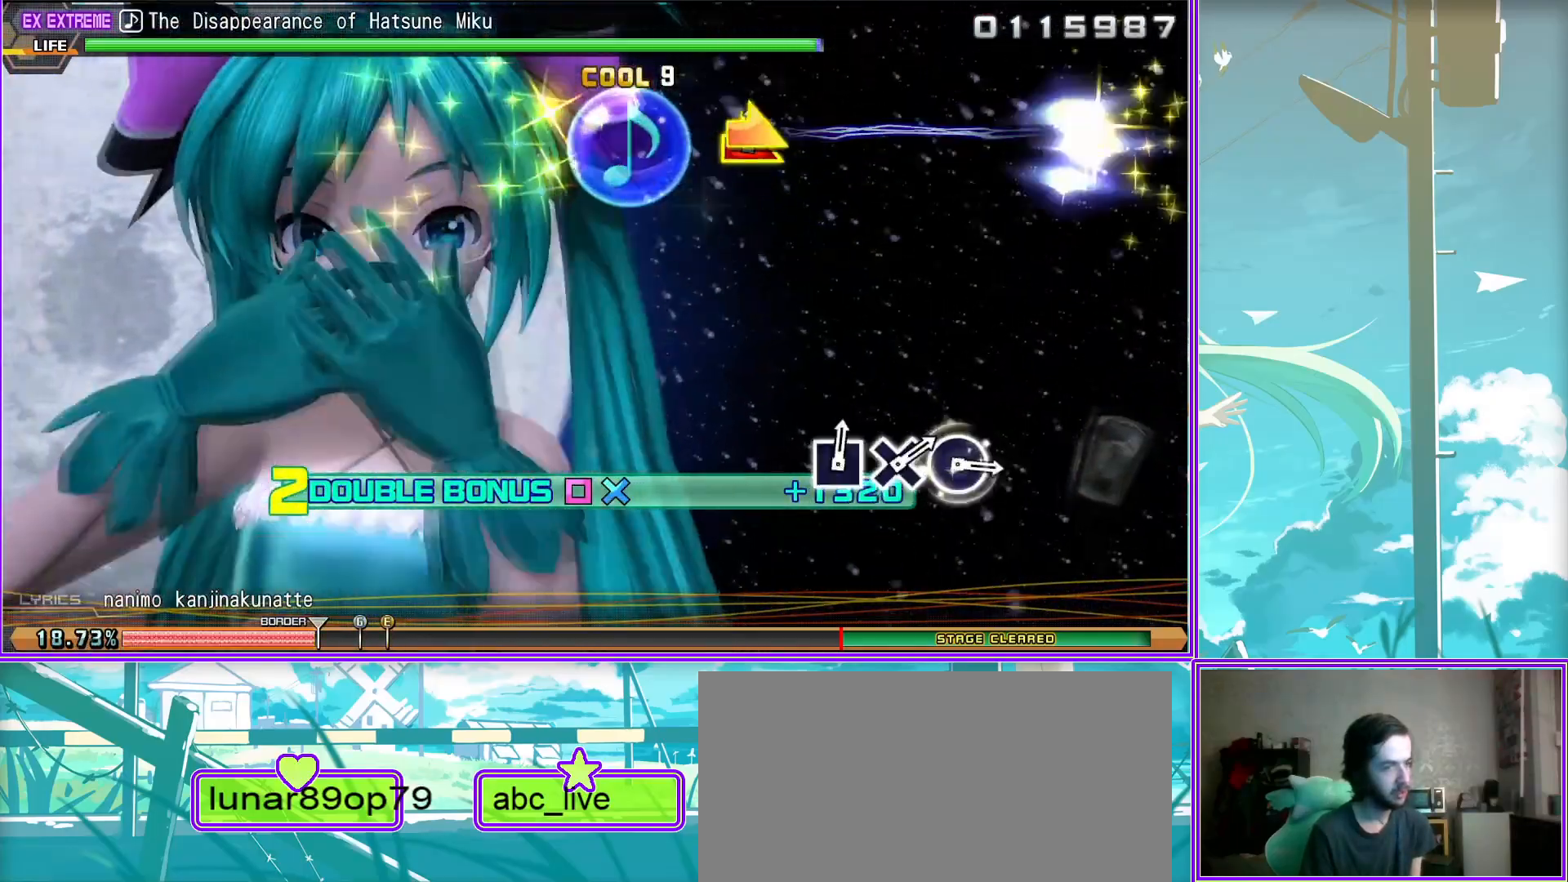
{"buttons": ["CROSS", "L2", "DPAD_LEFT"], "left_stick": "center", "right_stick": "center", "events": [[167, "CIRCLE", "down"], [300, "CIRCLE", "up"], [333, "DPAD_LEFT", "down"], [450, "CROSS", "down"]]}
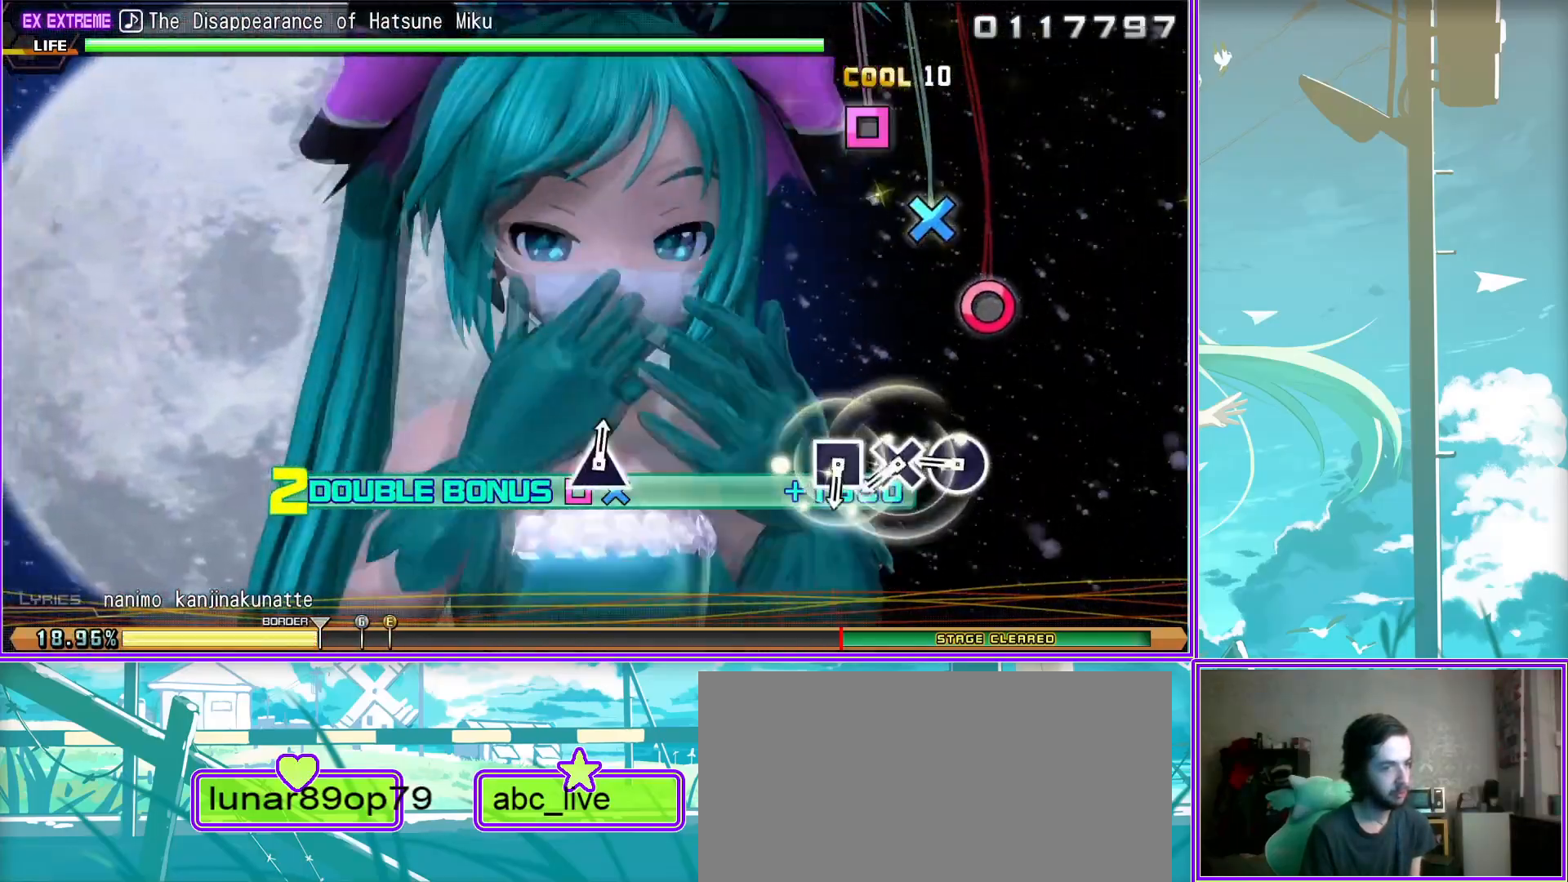
{"buttons": ["TRIANGLE", "L2"], "left_stick": "center", "right_stick": "center", "events": [[17, "DPAD_LEFT", "up"], [50, "CROSS", "up"], [400, "TRIANGLE", "down"]]}
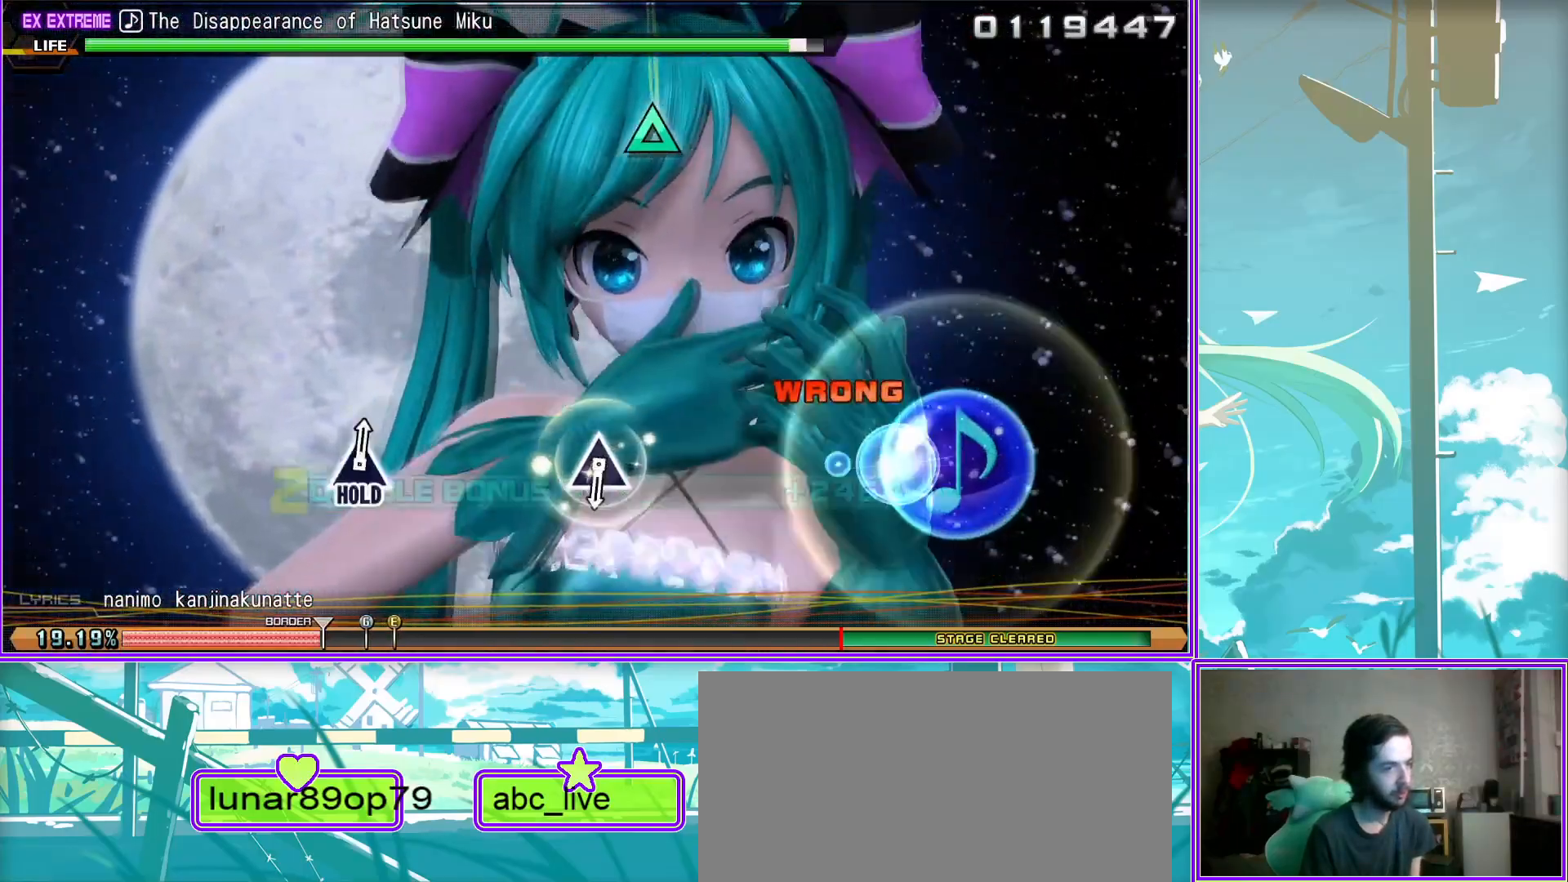
{"buttons": ["TRIANGLE", "L2"], "left_stick": "center", "right_stick": "center", "events": [[33, "TRIANGLE", "up"], [433, "TRIANGLE", "down"]]}
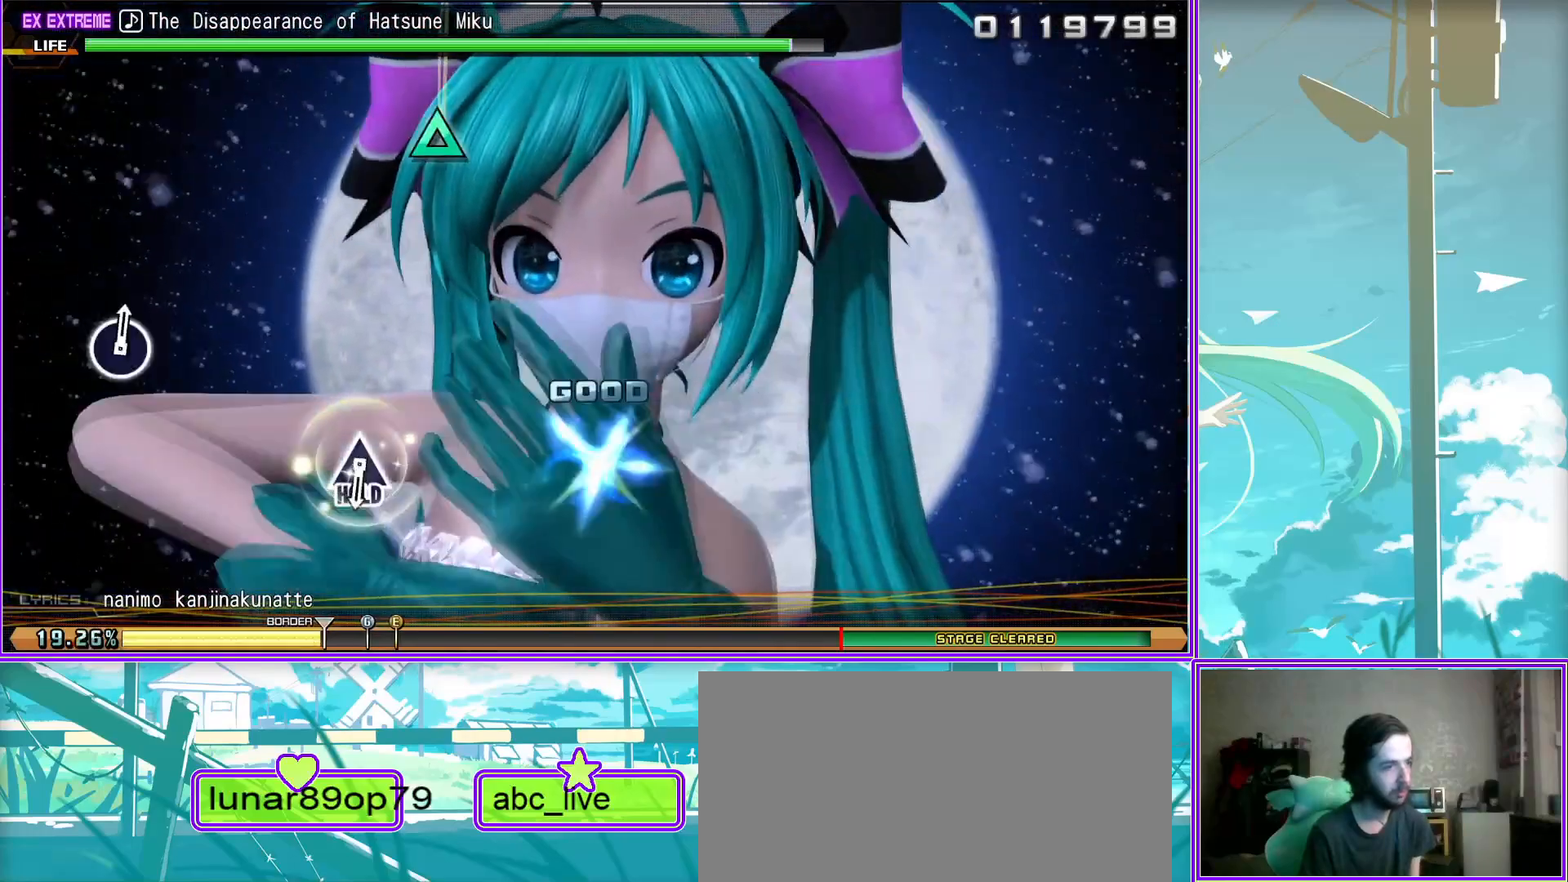
{"buttons": ["CIRCLE", "R2"], "left_stick": "center", "right_stick": "center", "events": [[117, "R2", "down"], [117, "TRIANGLE", "up"], [167, "L2", "up"], [467, "CIRCLE", "down"]]}
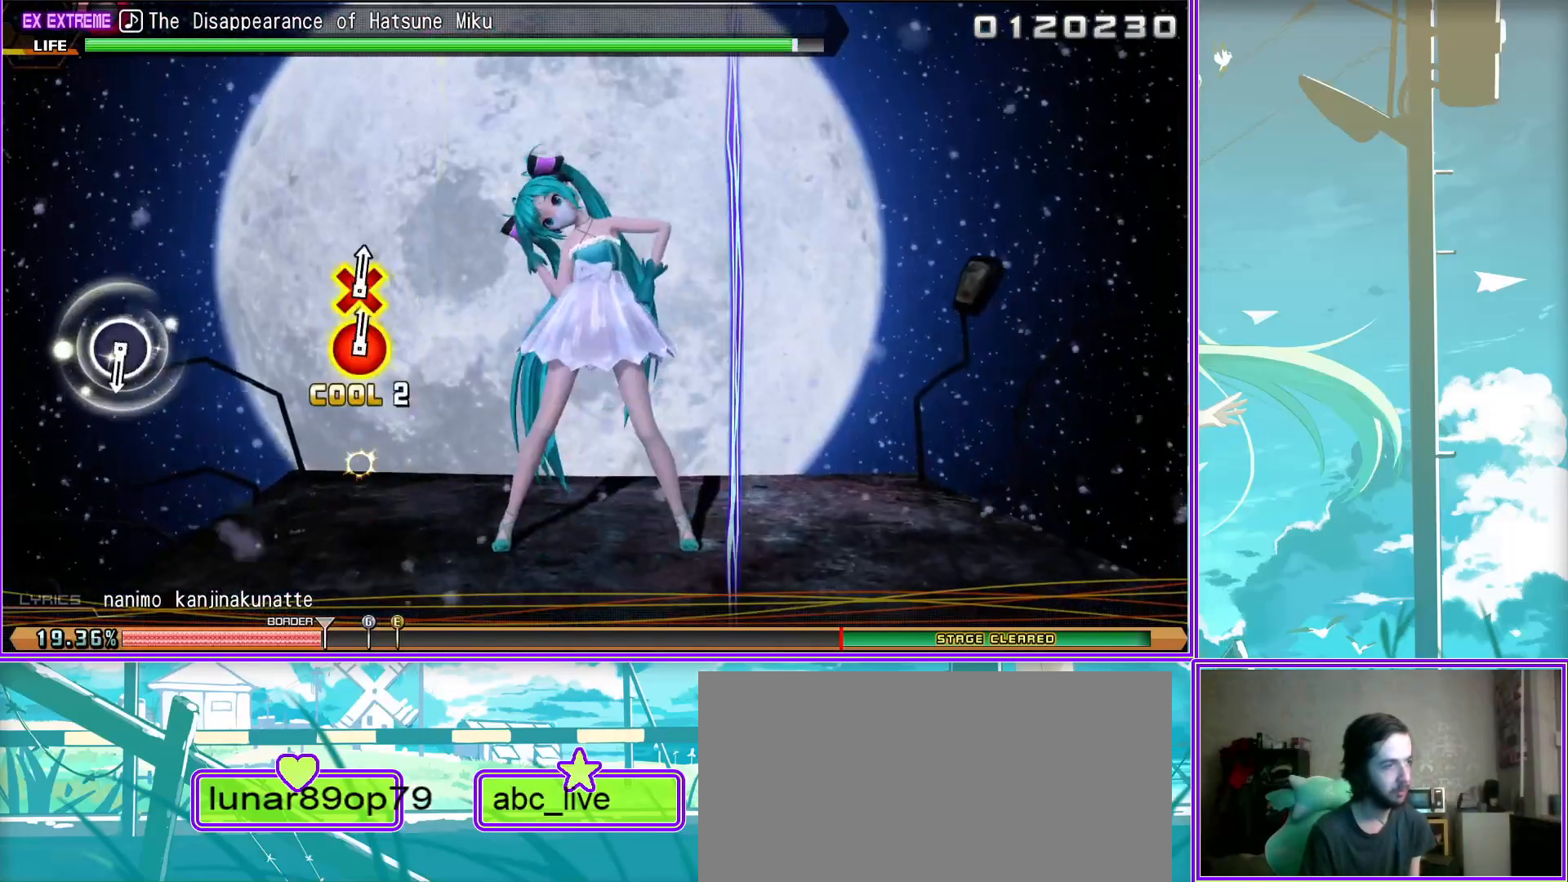
{"buttons": ["CIRCLE", "R2", "DPAD_DOWN"], "left_stick": "center", "right_stick": "center", "events": [[167, "CIRCLE", "up"], [400, "DPAD_DOWN", "down"], [417, "CIRCLE", "down"]]}
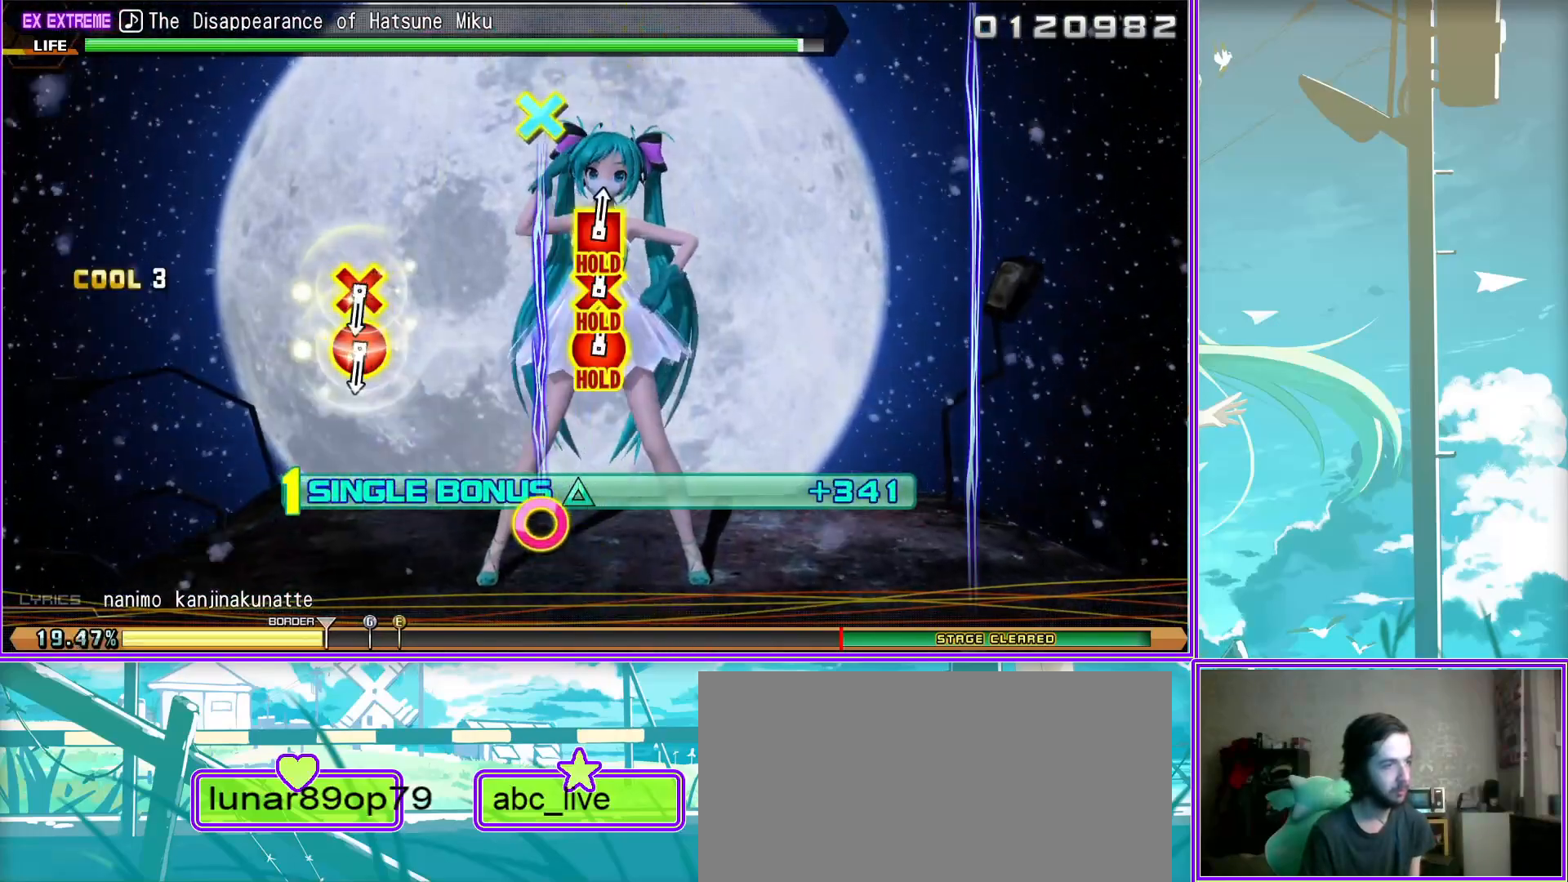
{"buttons": ["CROSS", "CIRCLE", "DPAD_DOWN", "DPAD_LEFT"], "left_stick": "center", "right_stick": "center", "events": [[100, "DPAD_DOWN", "up"], [150, "CIRCLE", "up"], [200, "R2", "up"], [450, "CROSS", "down"], [467, "CIRCLE", "down"], [483, "DPAD_DOWN", "down"], [483, "DPAD_LEFT", "down"]]}
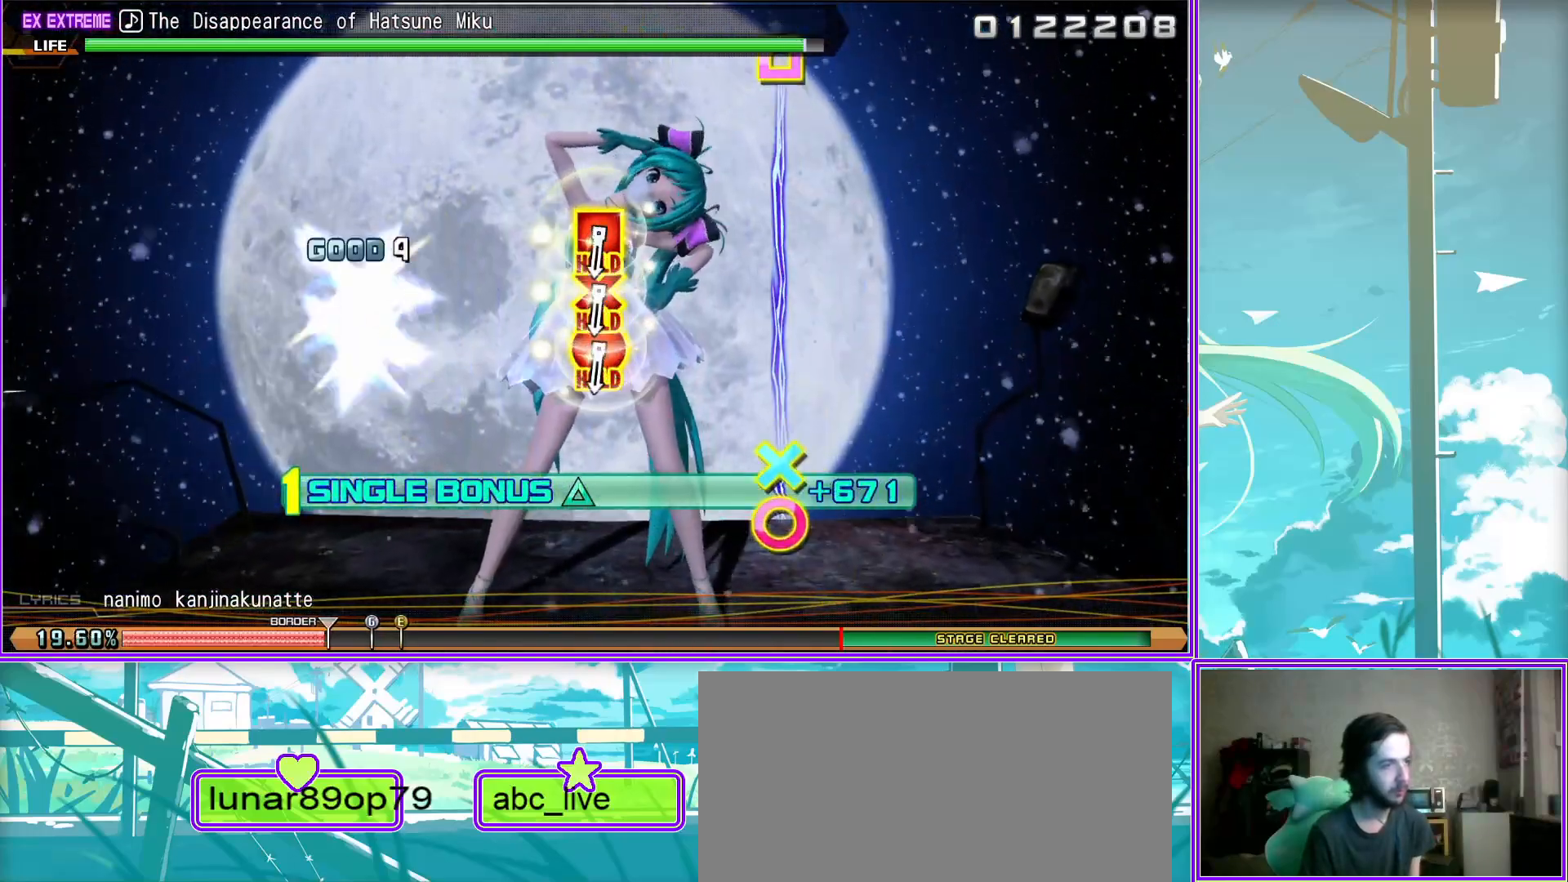
{"buttons": ["L2"], "left_stick": "center", "right_stick": "center", "events": [[350, "DPAD_DOWN", "up"], [383, "L2", "down"], [400, "CROSS", "up"], [417, "CIRCLE", "up"], [467, "DPAD_LEFT", "up"]]}
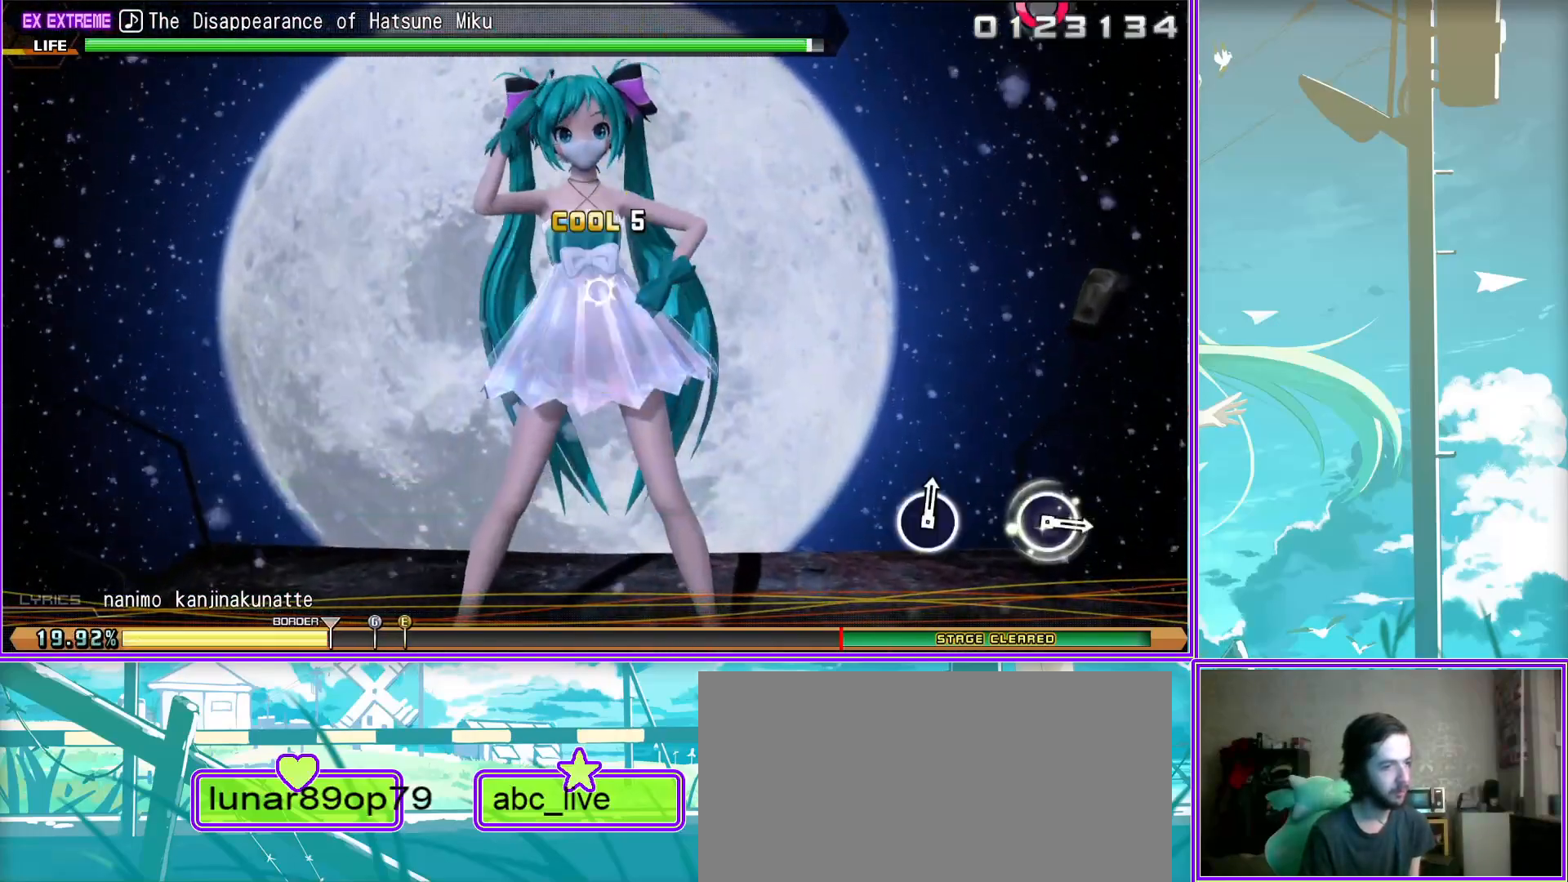
{"buttons": ["CIRCLE", "L2"], "left_stick": "center", "right_stick": "center", "events": [[167, "CIRCLE", "down"], [300, "CIRCLE", "up"], [417, "CIRCLE", "down"]]}
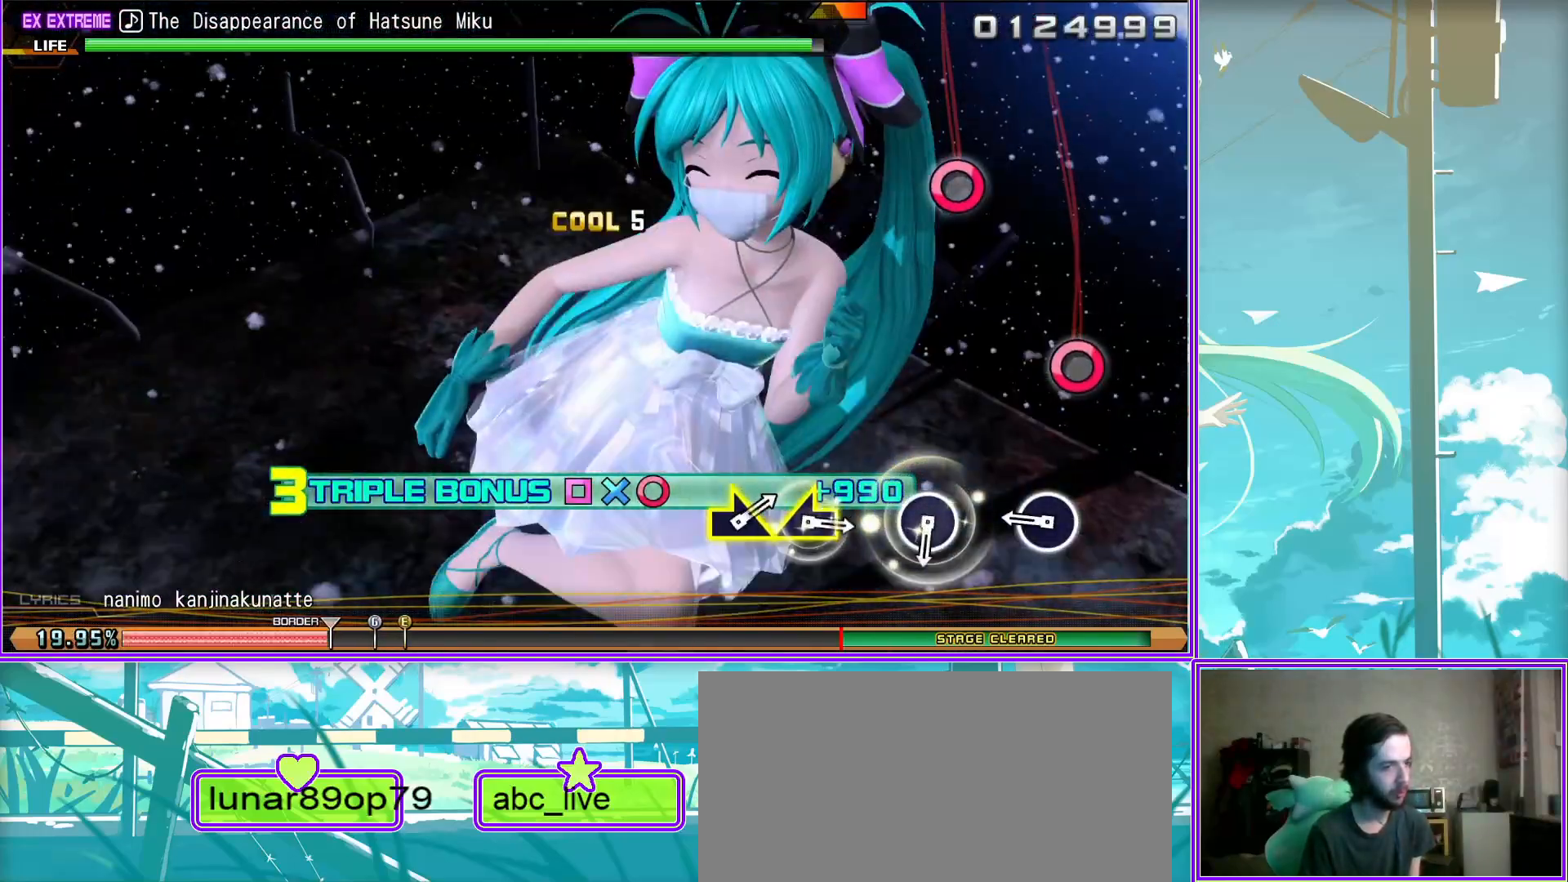
{"buttons": ["L2"], "left_stick": "right", "right_stick": "center", "events": [[33, "CIRCLE", "up"], [183, "left_stick", "left"], [367, "left_stick", "right"]]}
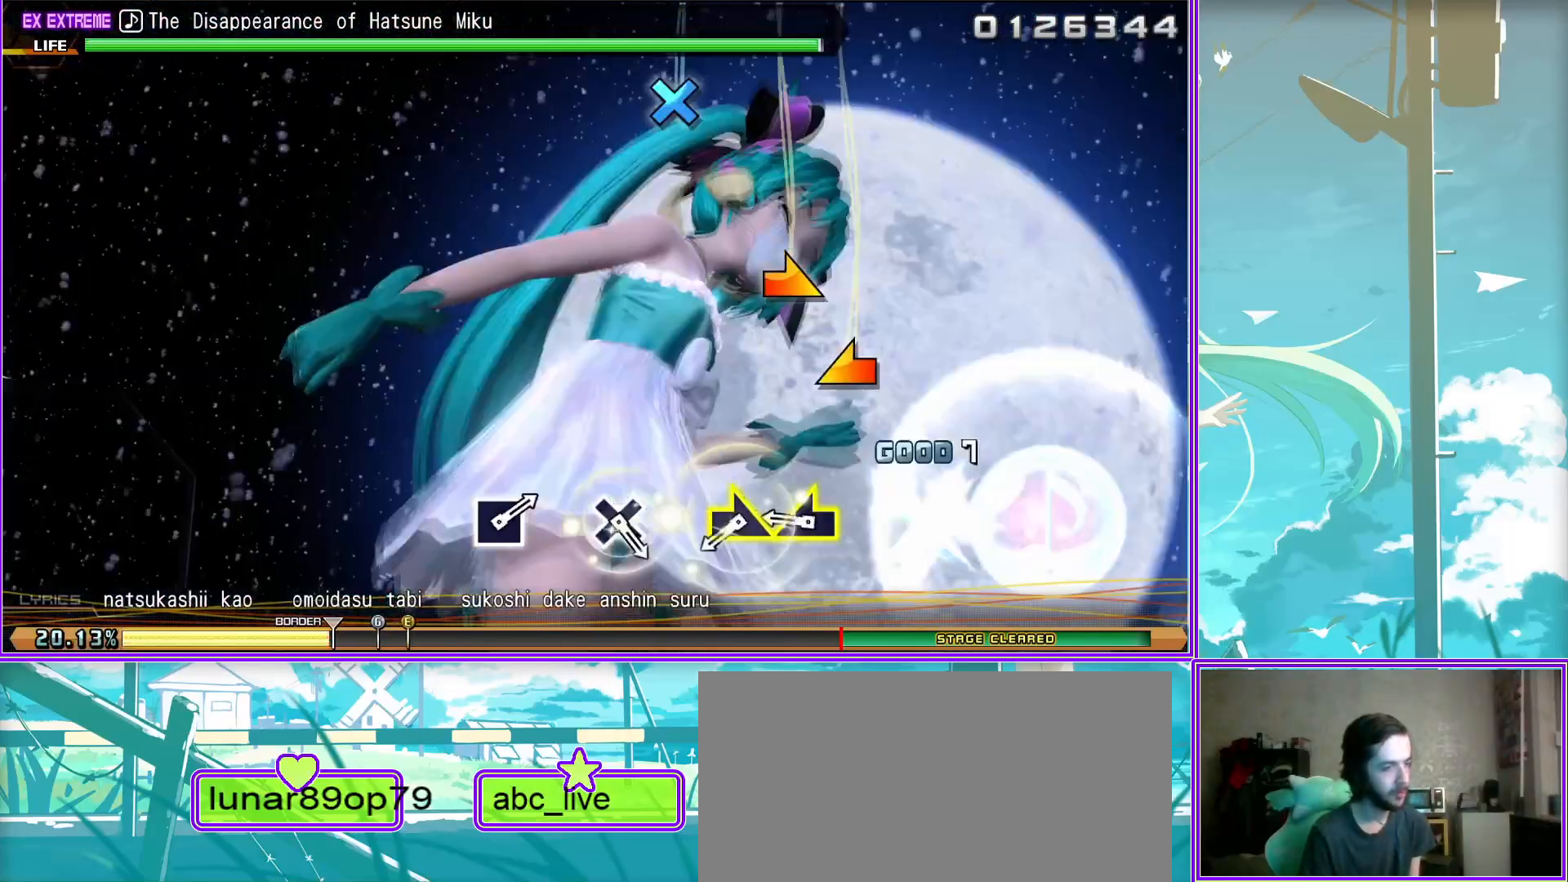
{"buttons": [], "left_stick": "center", "right_stick": "center", "events": [[17, "L2", "up"], [50, "left_stick", "center"], [100, "CROSS", "down"], [233, "CROSS", "up"], [350, "SQUARE", "down"], [483, "SQUARE", "up"]]}
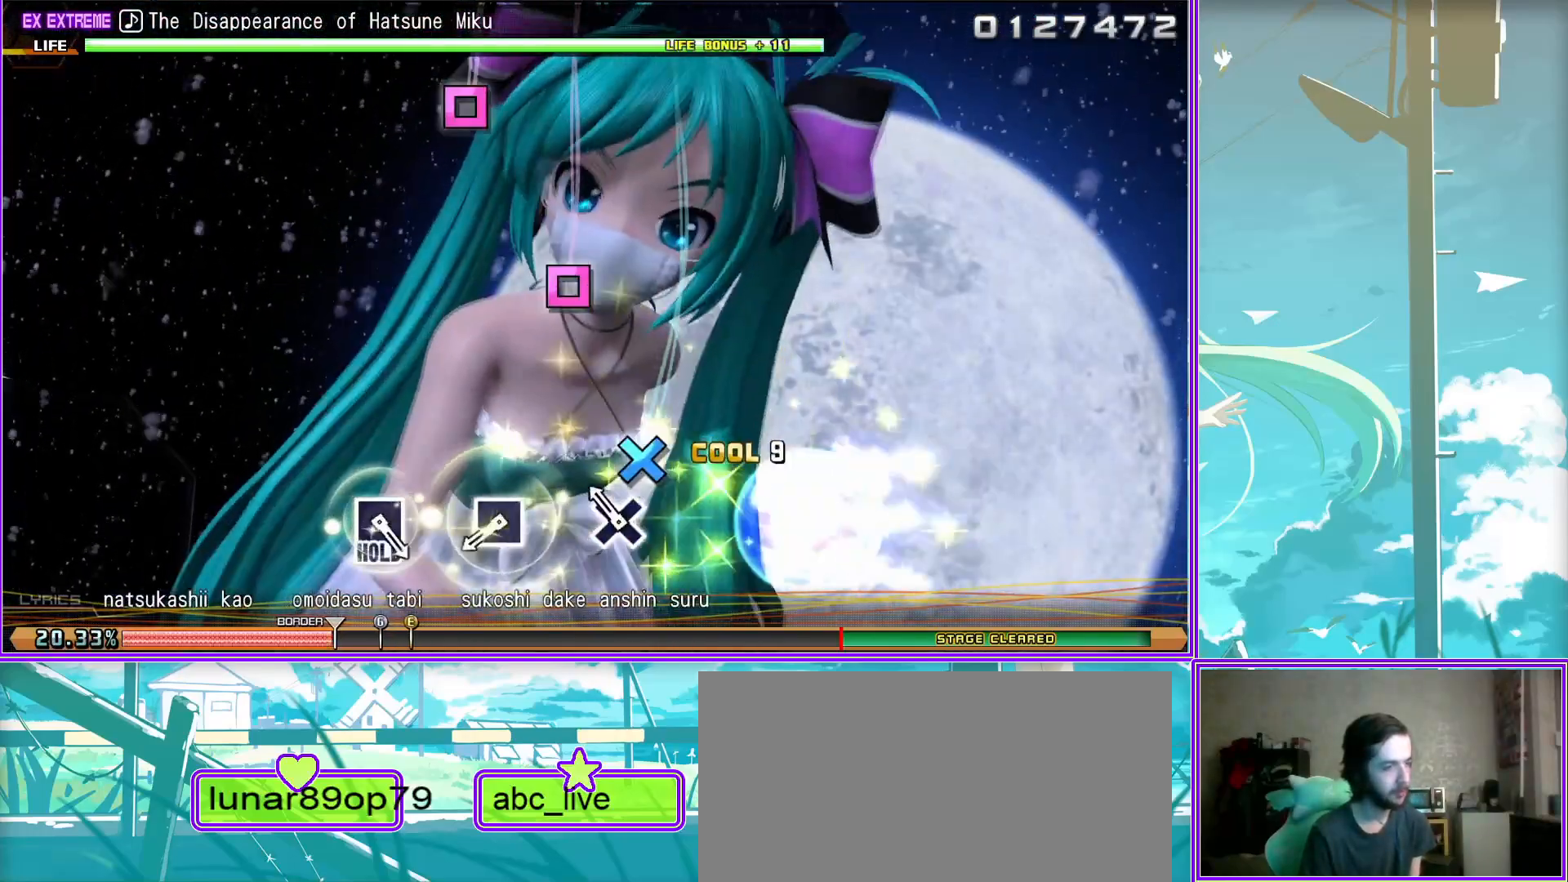
{"buttons": ["L2"], "left_stick": "center", "right_stick": "center", "events": [[100, "SQUARE", "down"], [267, "SQUARE", "up"], [283, "L2", "down"]]}
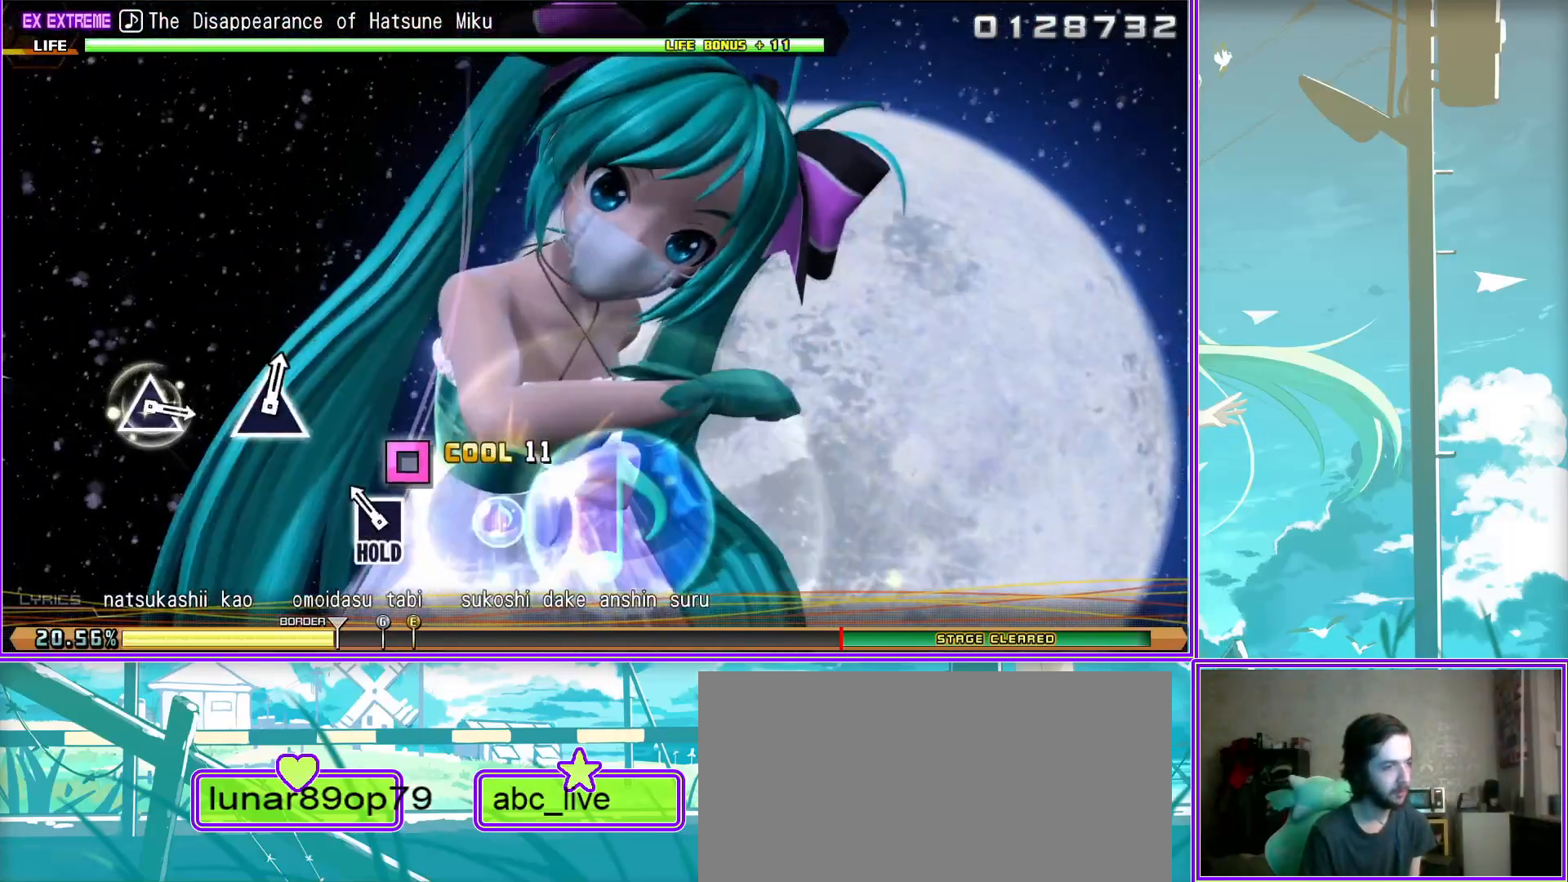
{"buttons": ["L2"], "left_stick": "center", "right_stick": "center", "events": [[133, "TRIANGLE", "down"], [233, "TRIANGLE", "up"], [400, "TRIANGLE", "down"], [500, "TRIANGLE", "up"]]}
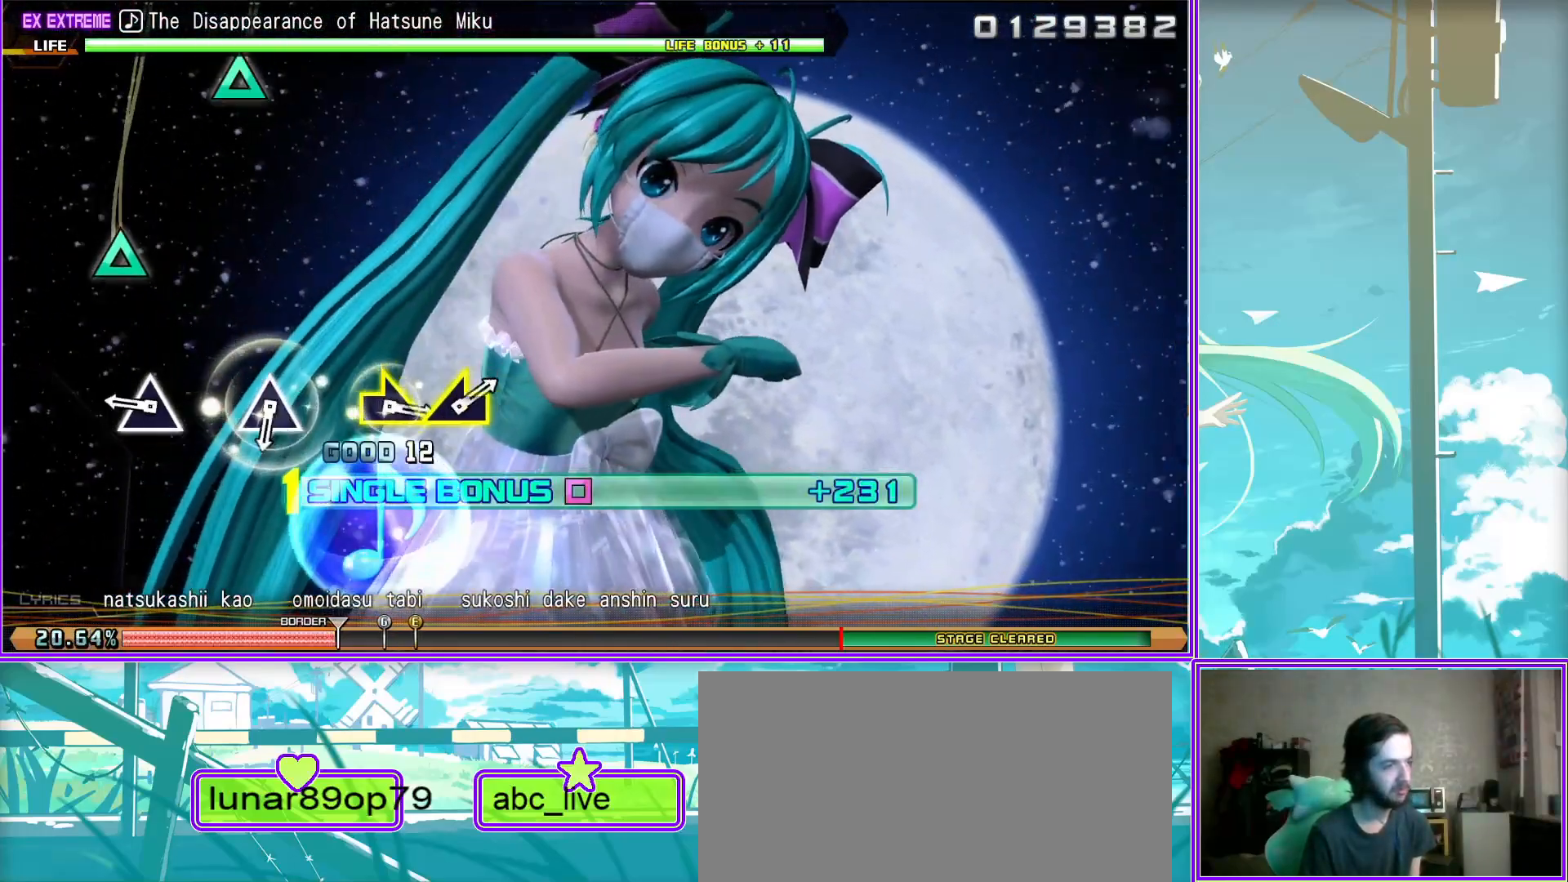
{"buttons": ["L2"], "left_stick": "left", "right_stick": "center", "events": [[167, "left_stick", "right"], [367, "left_stick", "left"]]}
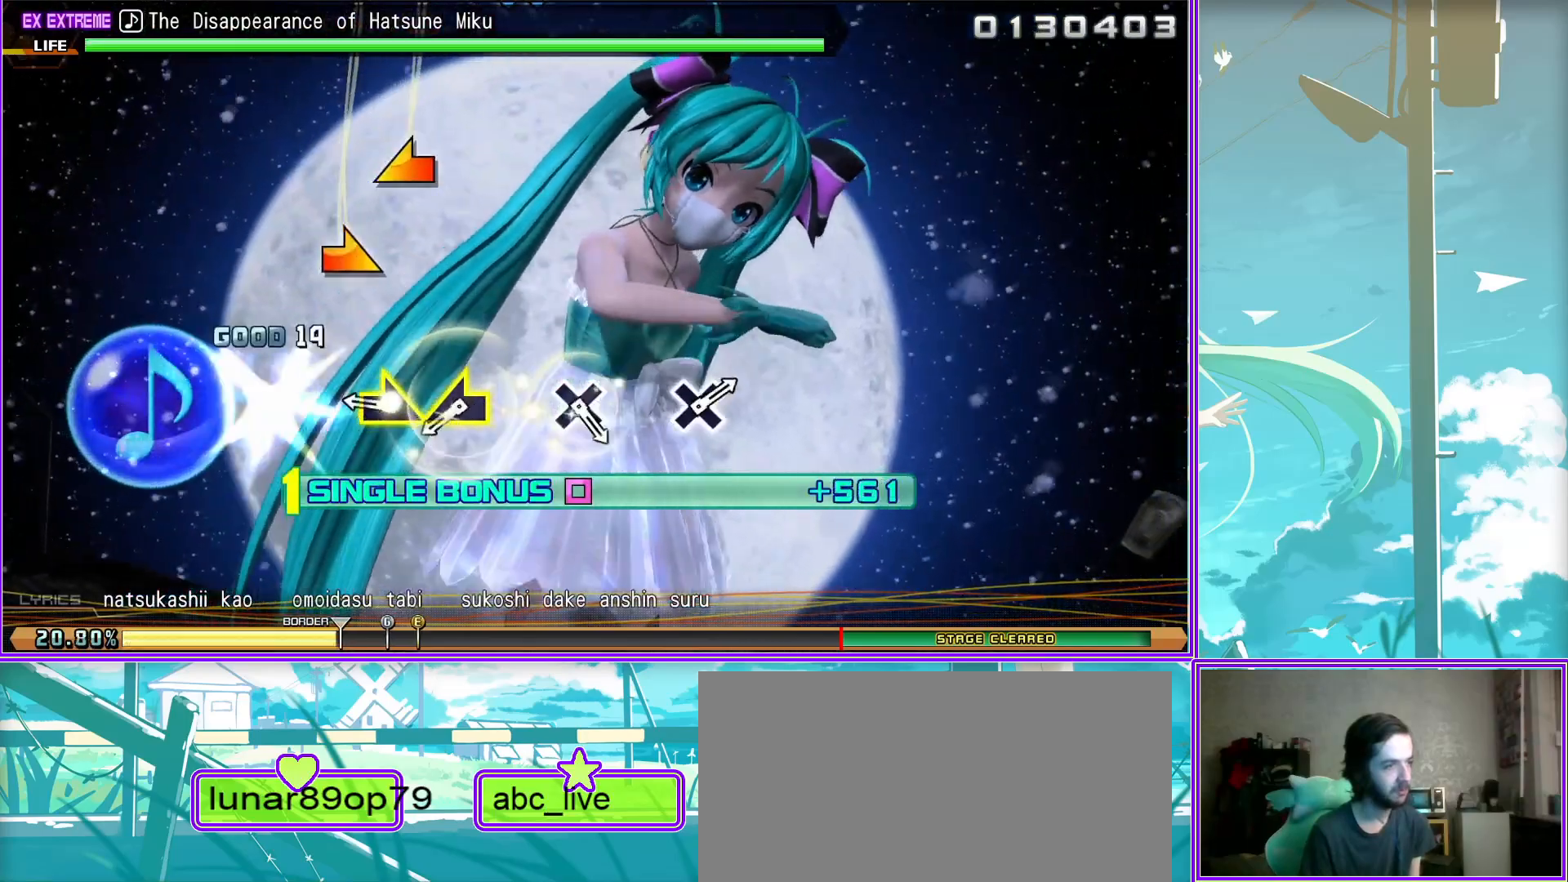
{"buttons": ["L2"], "left_stick": "center", "right_stick": "center", "events": [[17, "left_stick", "center"], [100, "CROSS", "down"], [200, "CROSS", "up"], [333, "CROSS", "down"], [433, "CROSS", "up"]]}
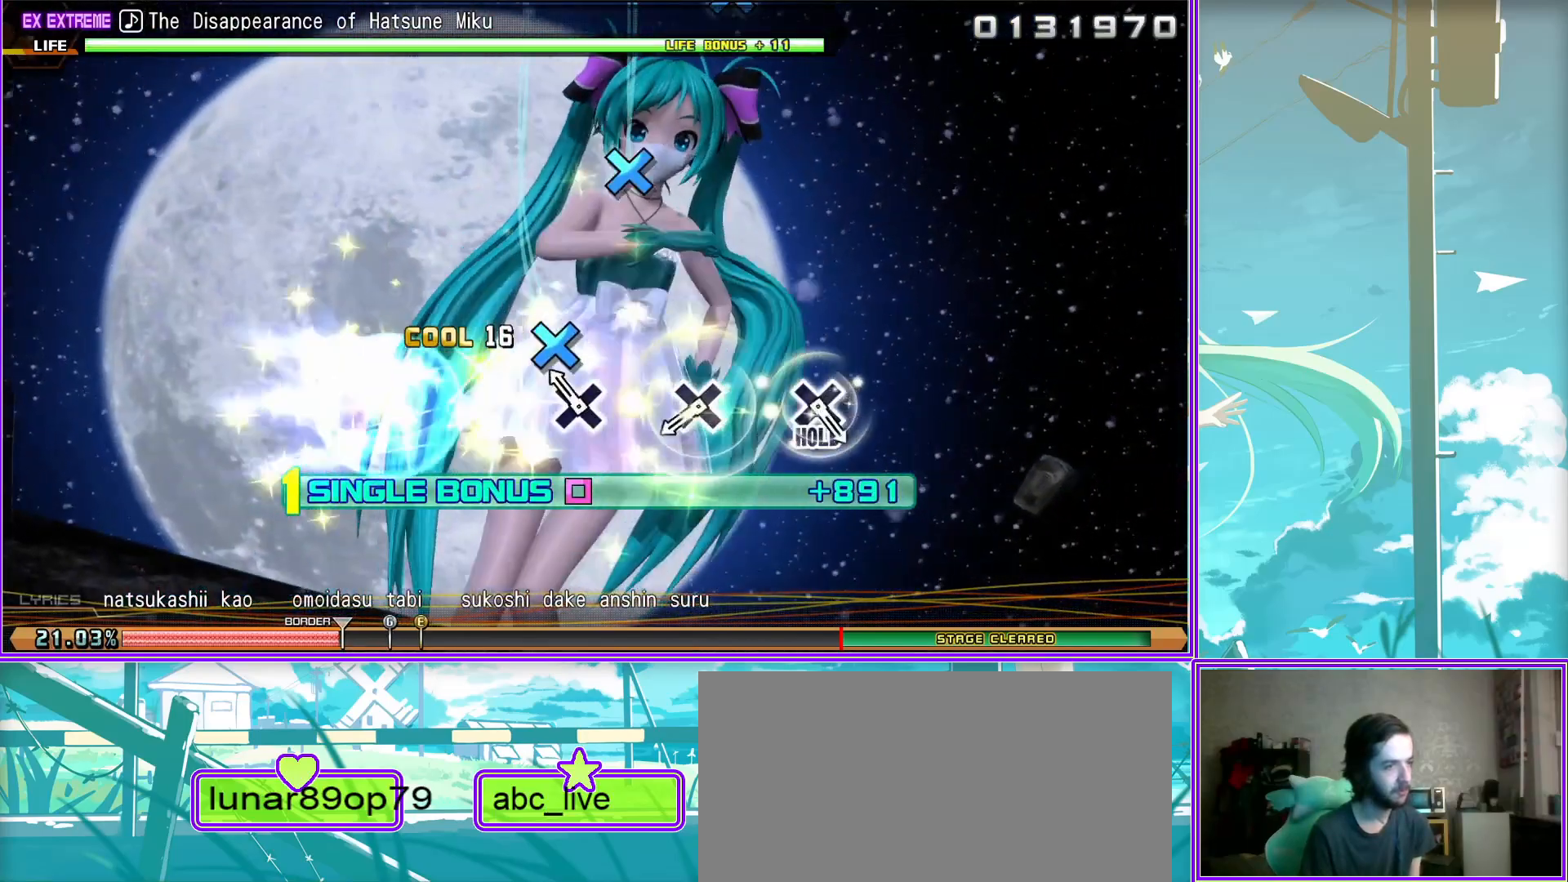
{"buttons": ["R2"], "left_stick": "center", "right_stick": "center", "events": [[67, "CROSS", "down"], [233, "CROSS", "up"], [250, "R2", "down"], [417, "L2", "up"]]}
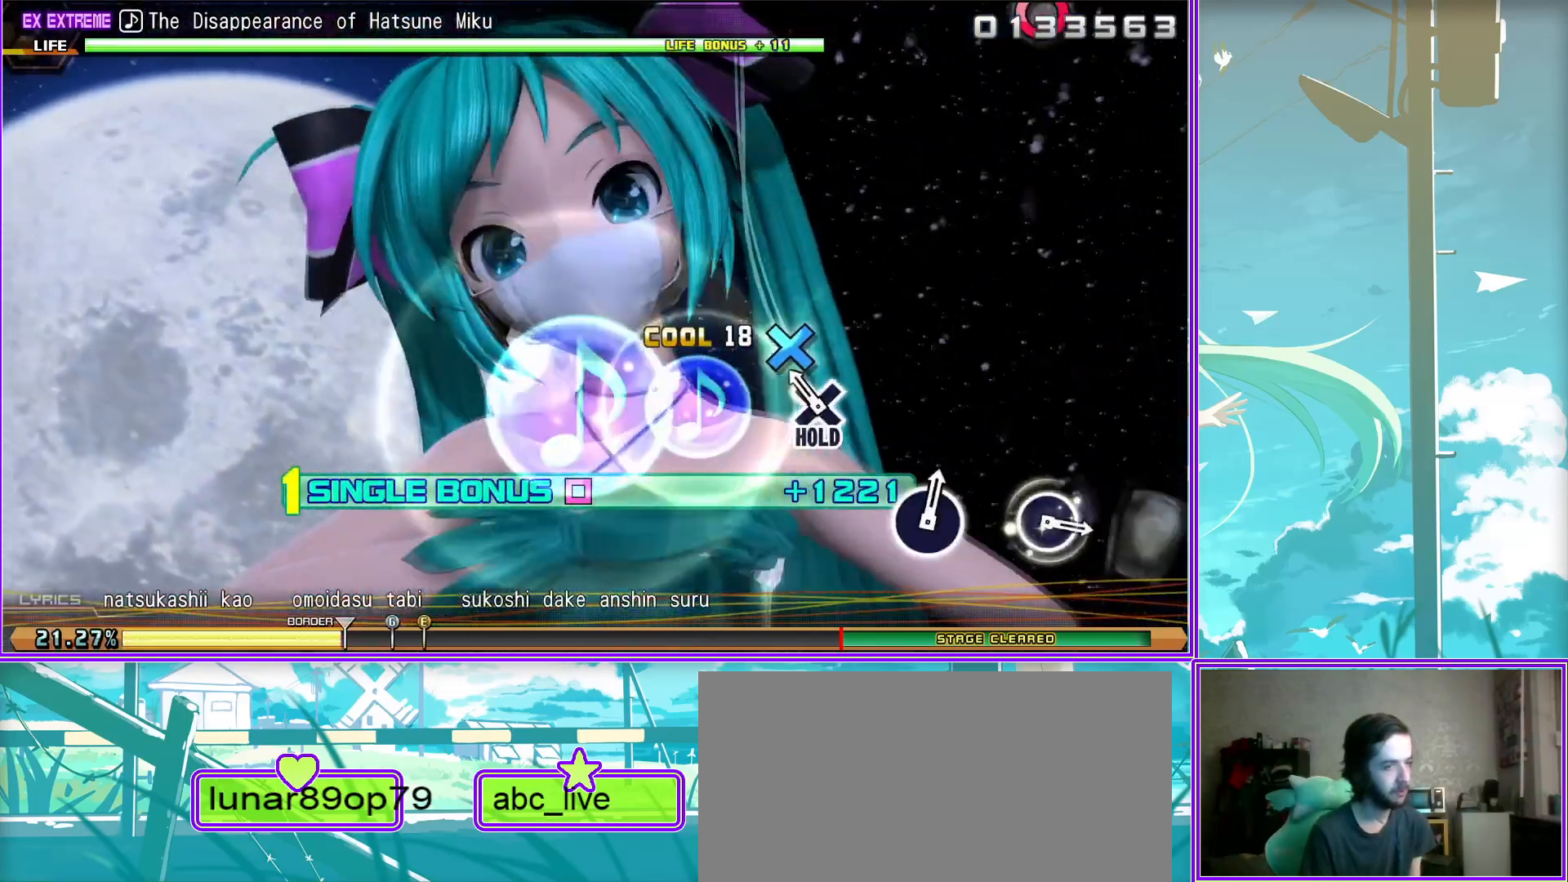
{"buttons": ["CIRCLE", "R2"], "left_stick": "center", "right_stick": "center", "events": [[183, "CIRCLE", "down"], [300, "CIRCLE", "up"], [417, "CIRCLE", "down"]]}
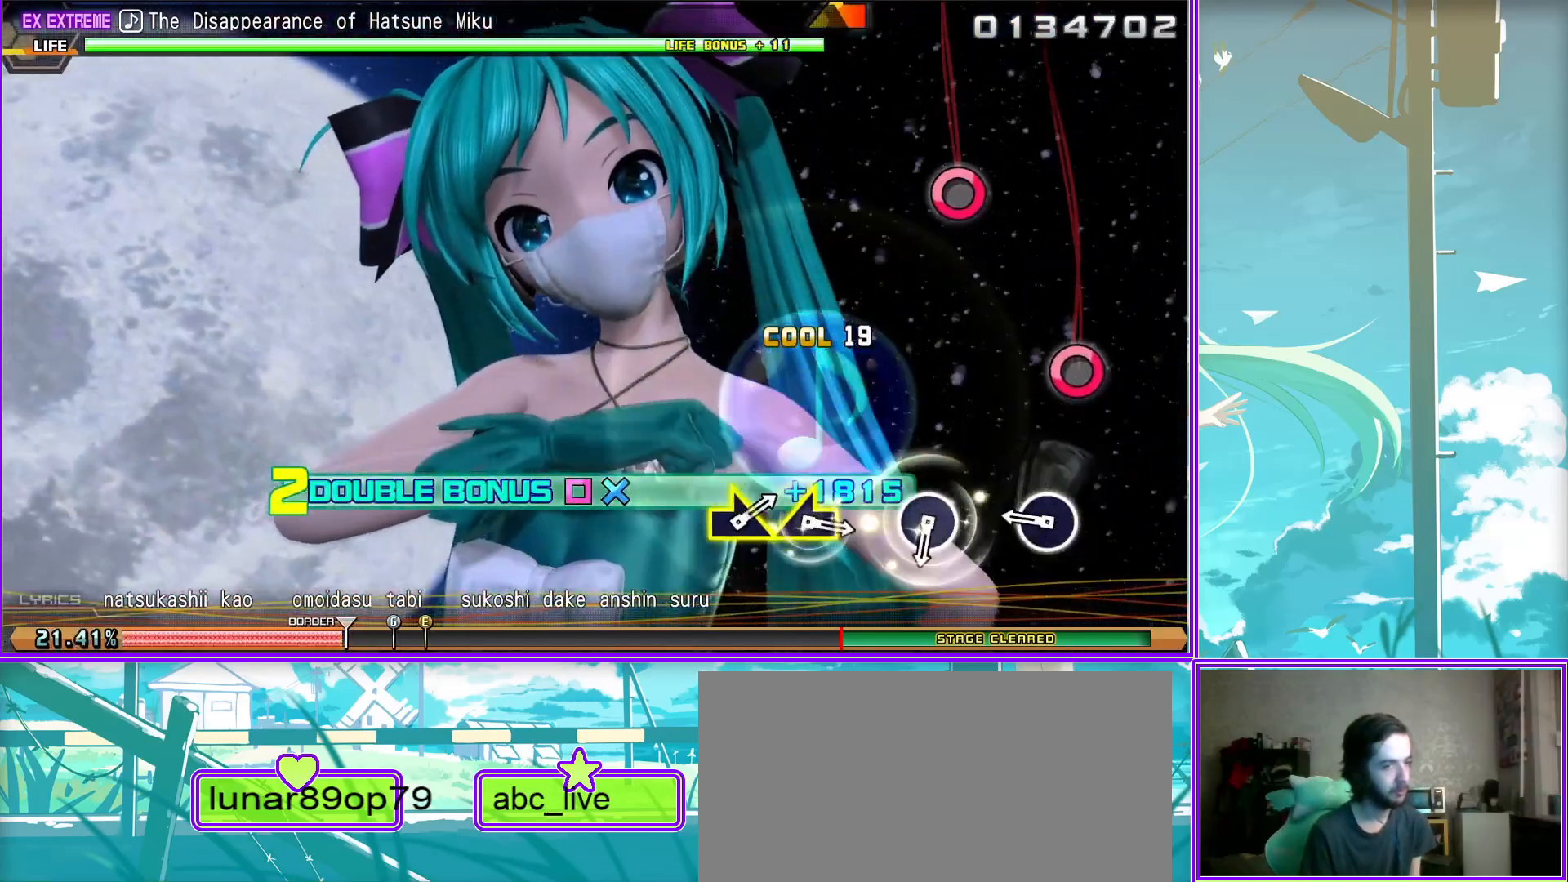
{"buttons": ["R2"], "left_stick": "right", "right_stick": "center", "events": [[17, "CIRCLE", "up"], [183, "left_stick", "left"], [350, "left_stick", "right"]]}
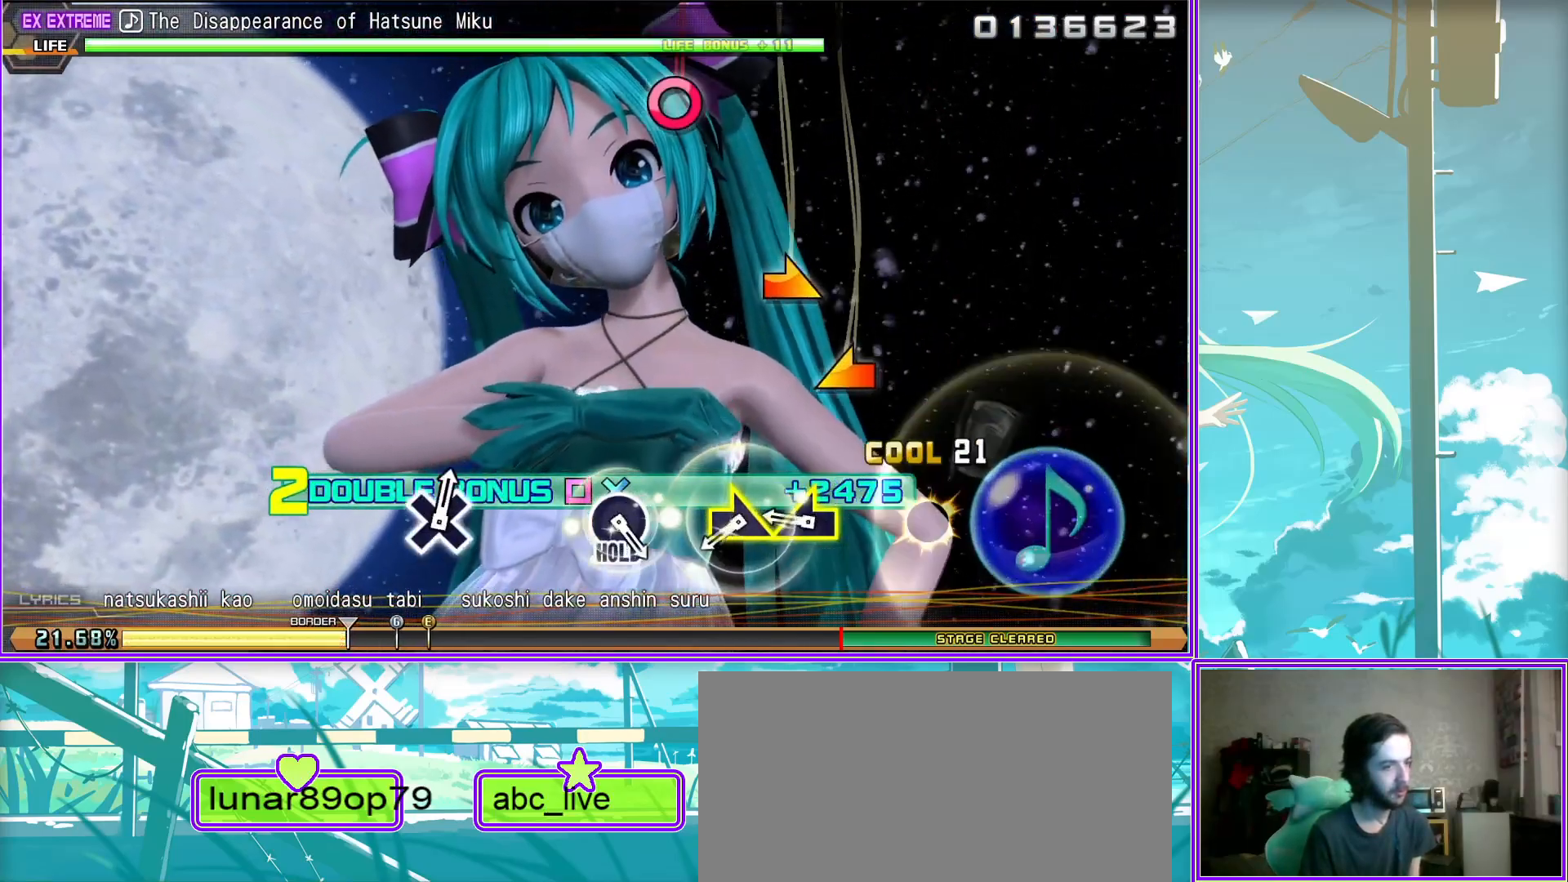
{"buttons": ["CROSS", "L2"], "left_stick": "center", "right_stick": "center", "events": [[17, "left_stick", "center"], [100, "CIRCLE", "down"], [217, "L2", "down"], [250, "CIRCLE", "up"], [300, "R2", "up"], [433, "CROSS", "down"]]}
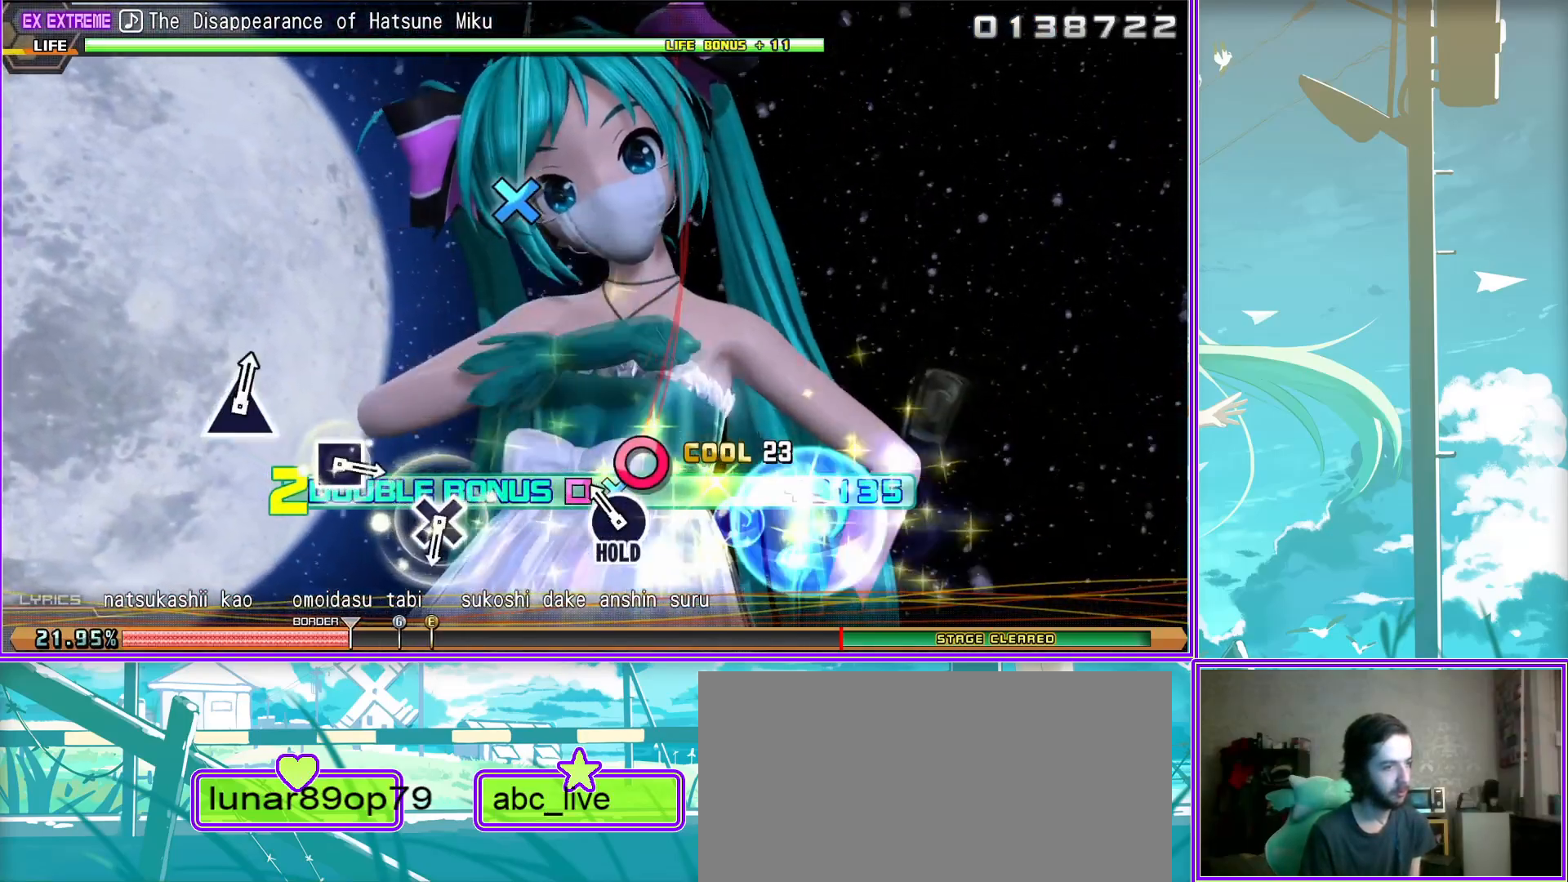
{"buttons": ["TRIANGLE", "L2"], "left_stick": "center", "right_stick": "center", "events": [[83, "CROSS", "up"], [217, "SQUARE", "down"], [350, "SQUARE", "up"], [467, "TRIANGLE", "down"]]}
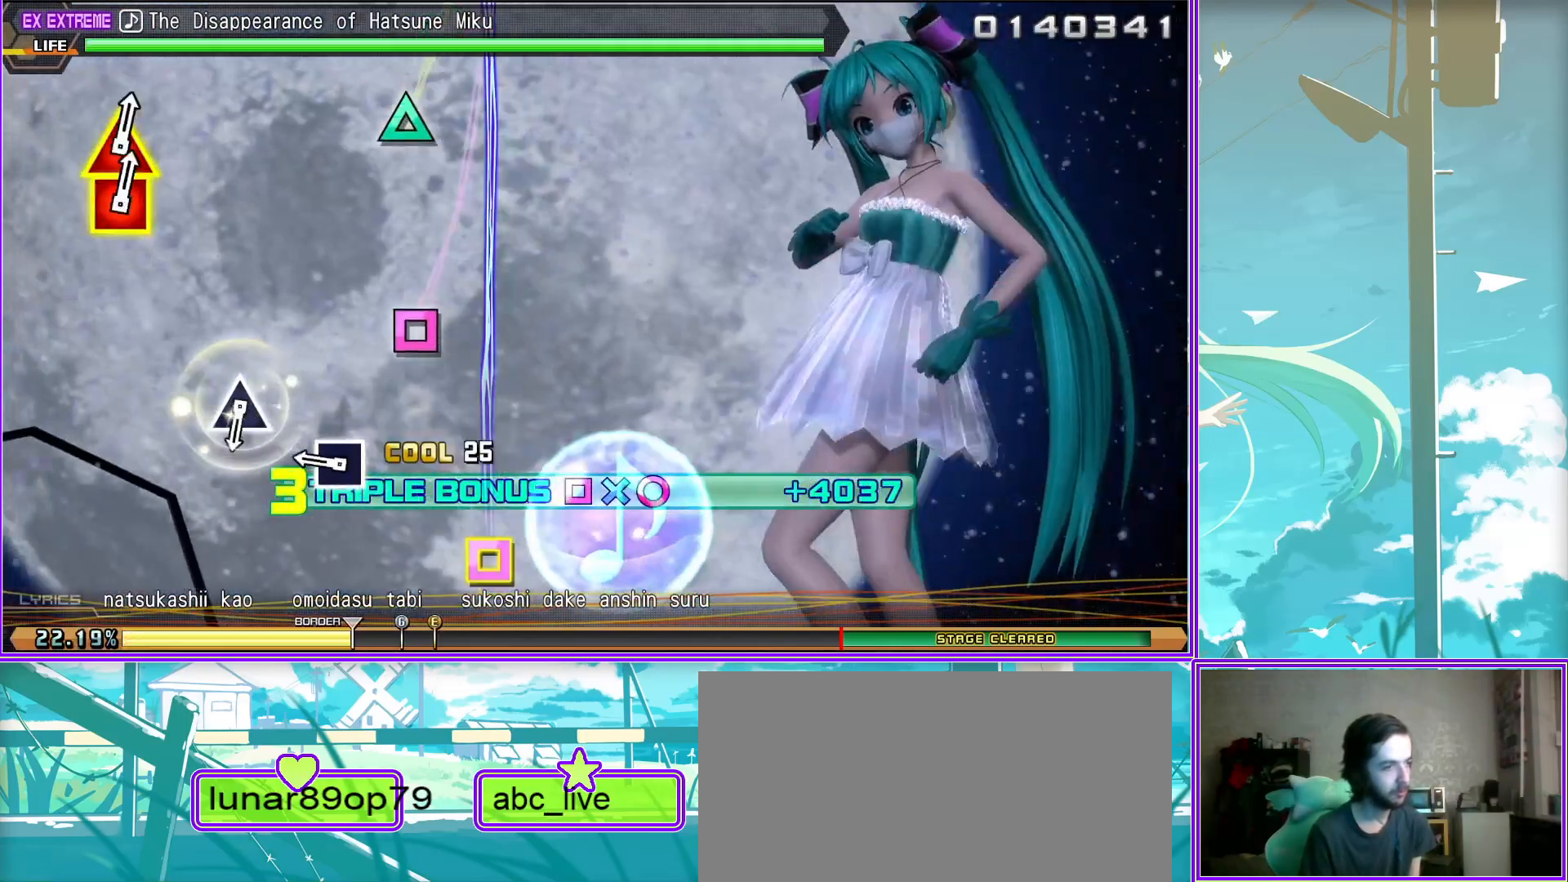
{"buttons": ["SQUARE", "TRIANGLE"], "left_stick": "center", "right_stick": "center", "events": [[117, "TRIANGLE", "up"], [217, "L2", "up"], [467, "SQUARE", "down"], [467, "TRIANGLE", "down"]]}
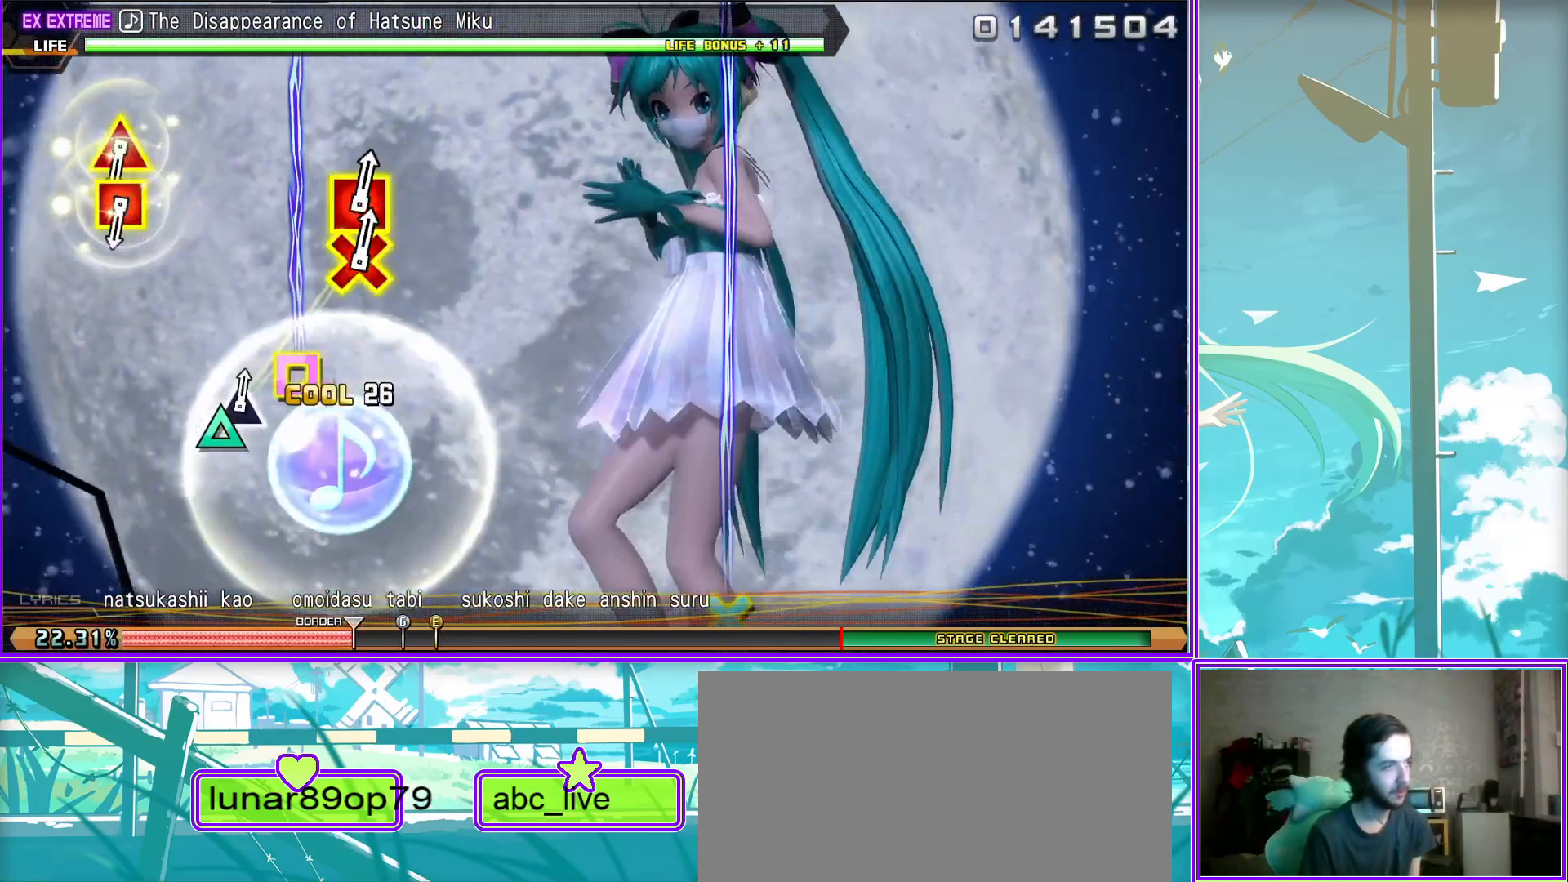
{"buttons": ["CROSS", "SQUARE"], "left_stick": "center", "right_stick": "center", "events": [[117, "TRIANGLE", "up"], [133, "SQUARE", "up"], [433, "CROSS", "down"], [433, "SQUARE", "down"]]}
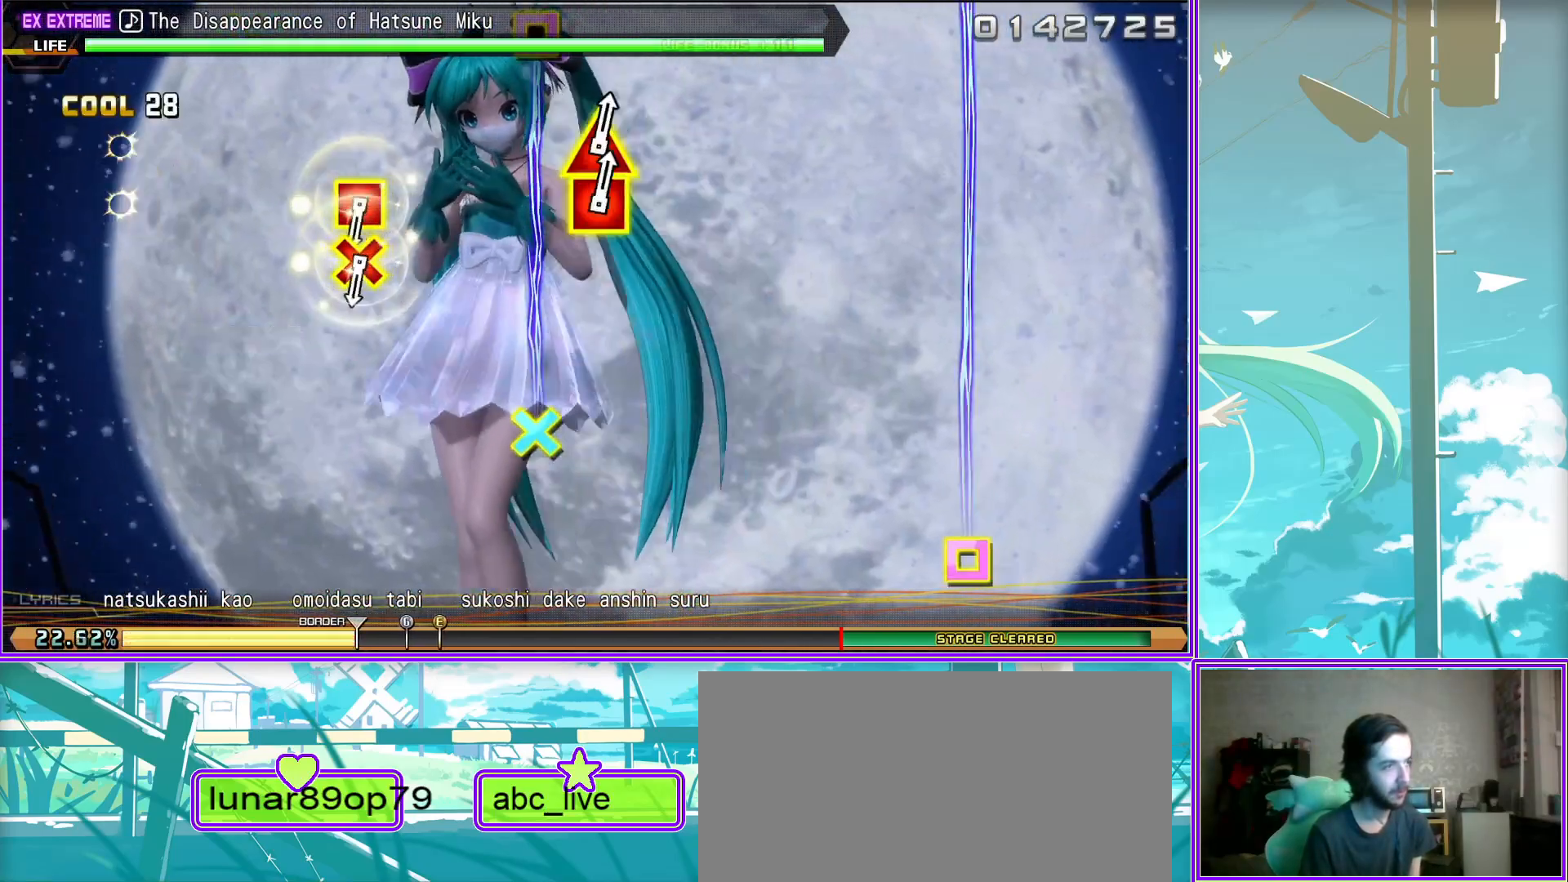
{"buttons": ["SQUARE", "TRIANGLE"], "left_stick": "center", "right_stick": "center", "events": [[67, "CROSS", "up"], [100, "SQUARE", "up"], [400, "TRIANGLE", "down"], [433, "SQUARE", "down"]]}
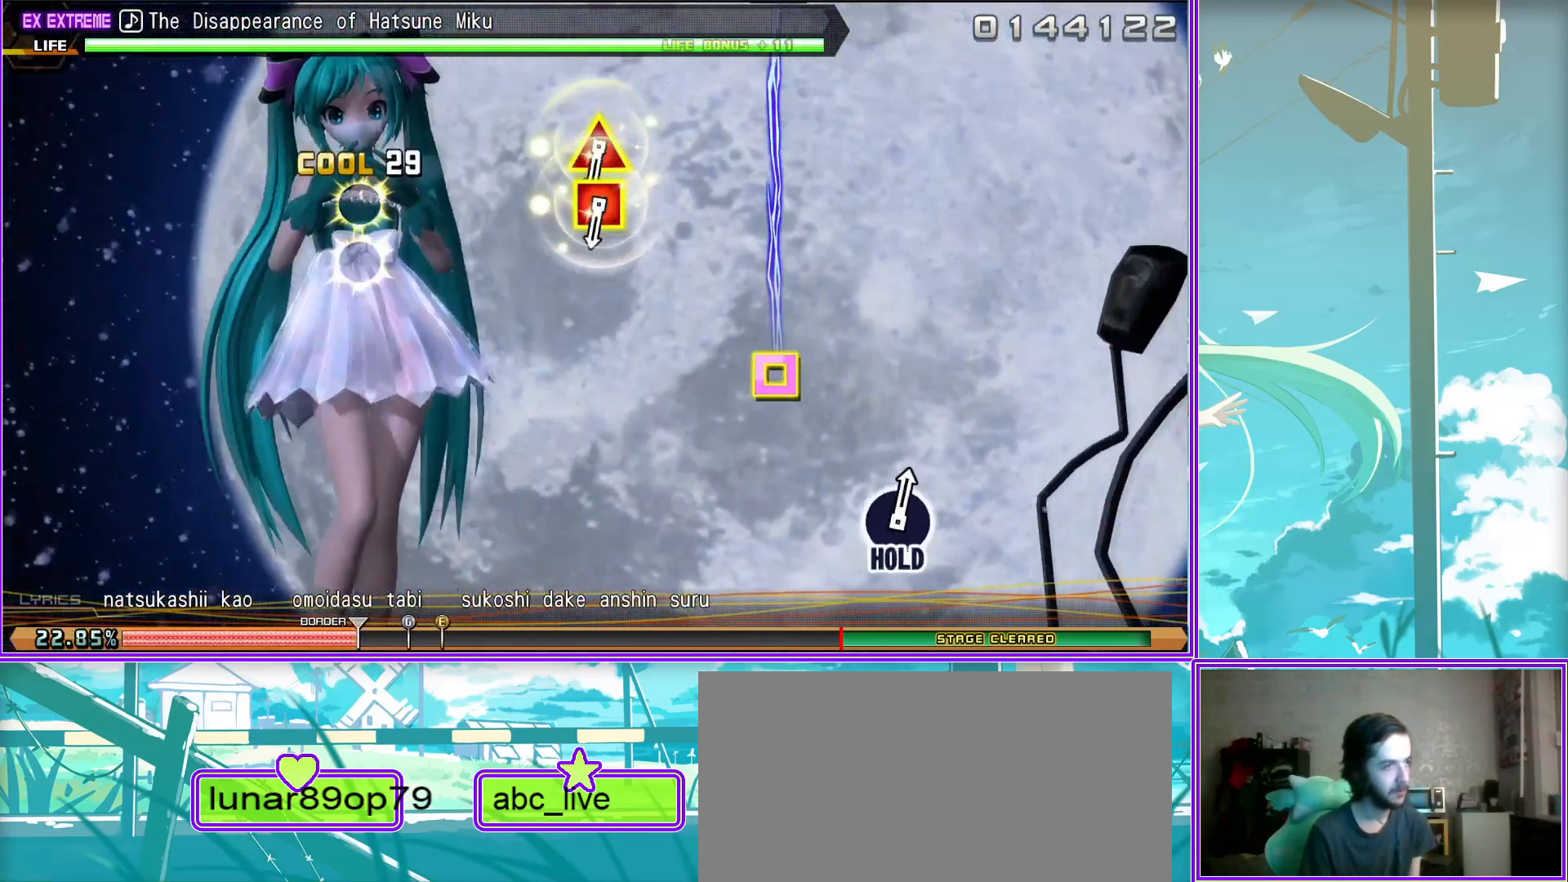
{"buttons": ["CIRCLE"], "left_stick": "center", "right_stick": "center", "events": [[67, "TRIANGLE", "up"], [117, "SQUARE", "up"], [417, "CIRCLE", "down"]]}